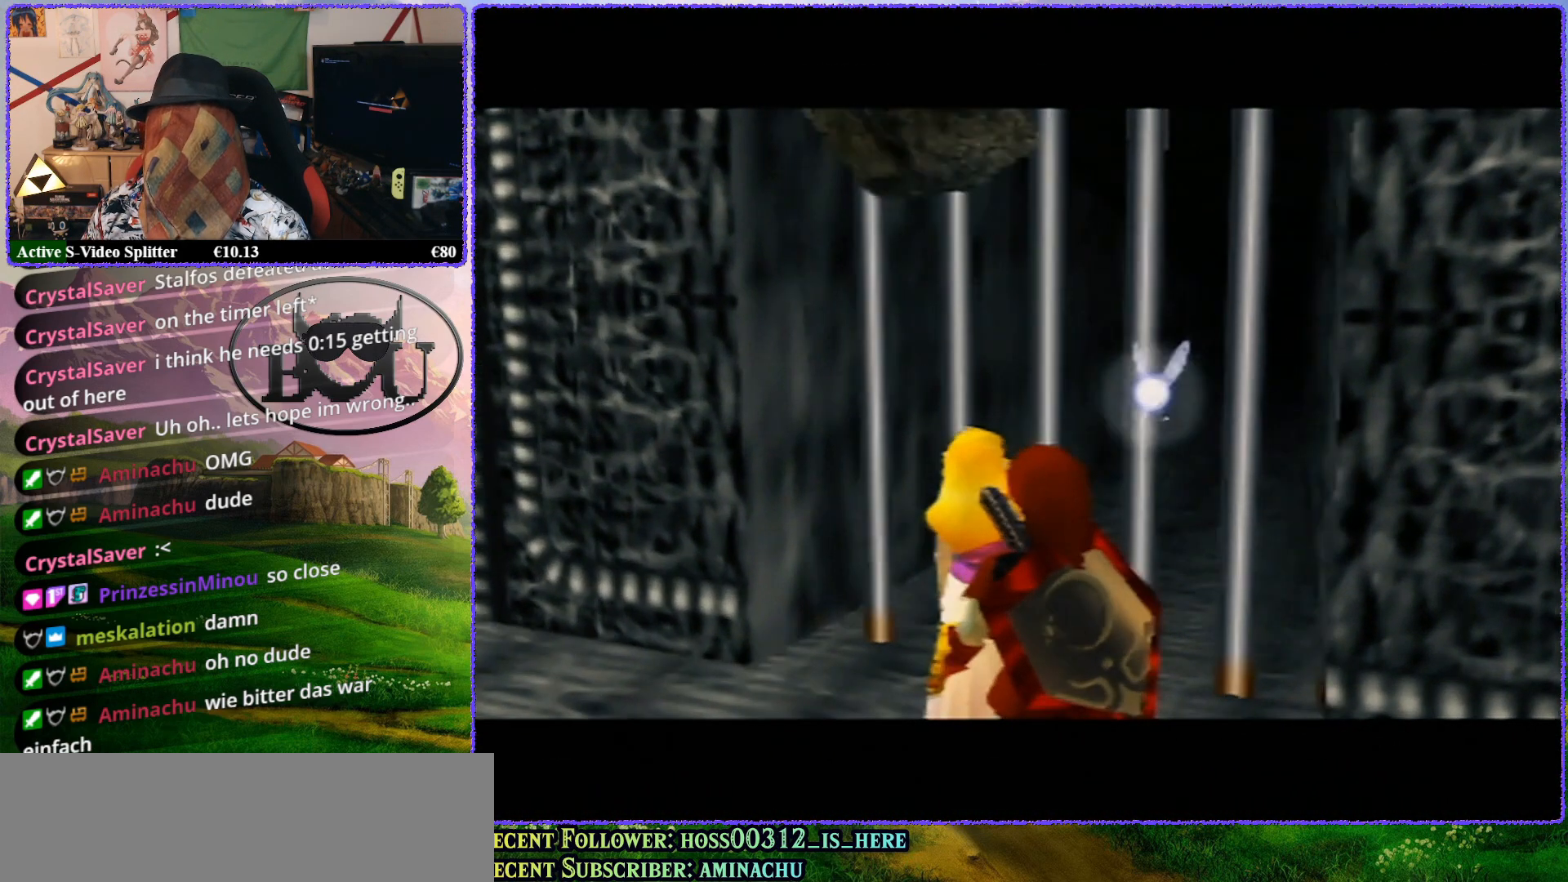
Gameplay with a controller (Nintendo layout); each line is a JSON object with the inputs held at the frame after it. "events" lists button and stick changes between this image and that frame as [ms after this image, input, new state], when the widget could be followed in between. Not read: L1 L3 R3.
{"buttons": ["Z"], "left_stick": "up", "events": []}
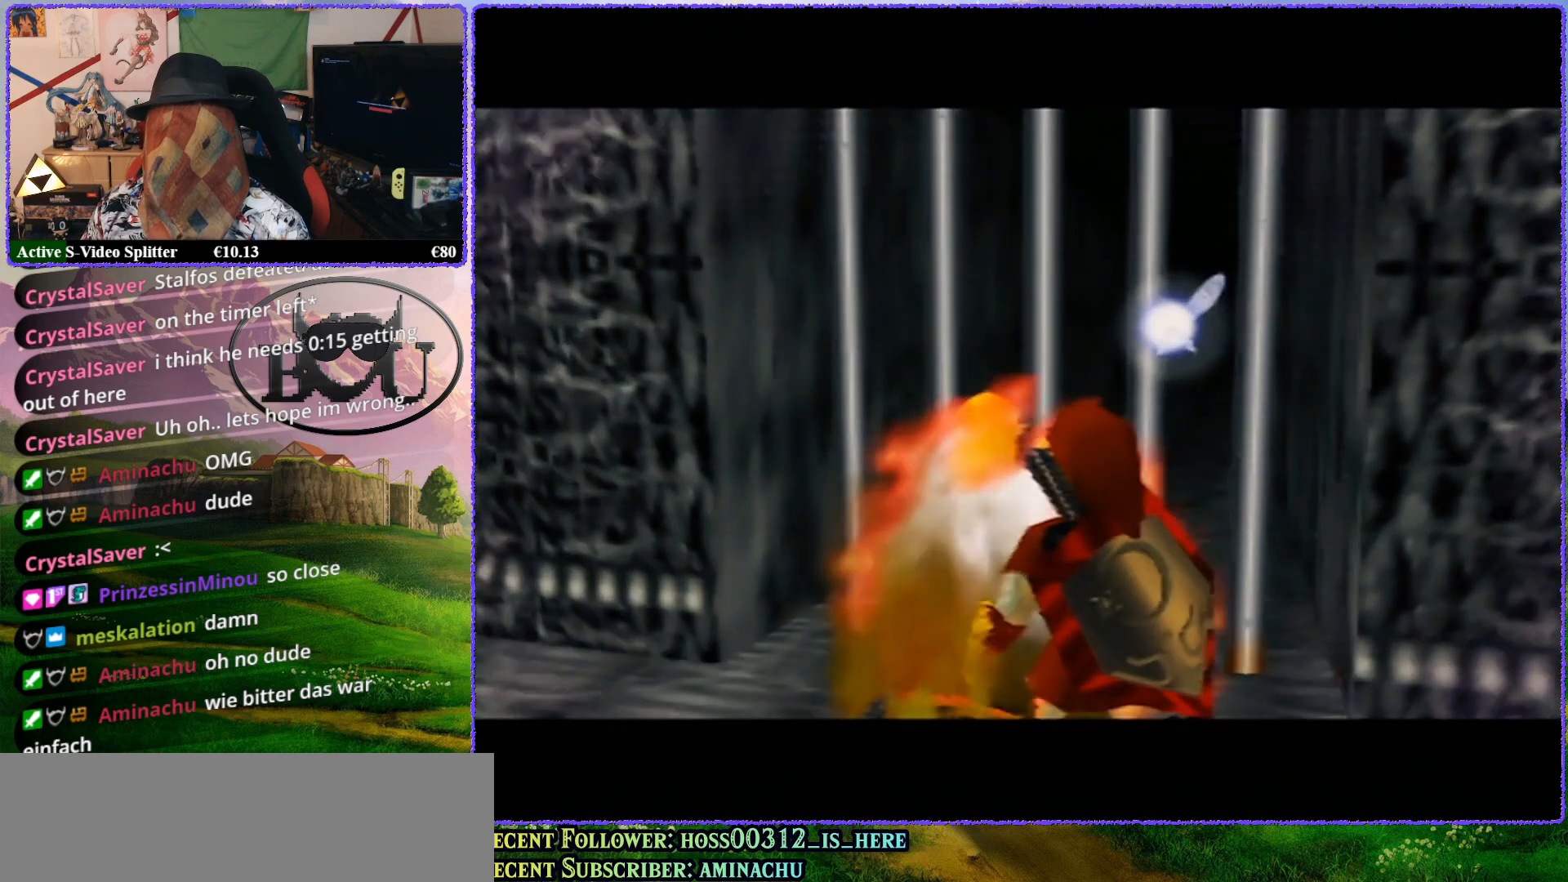
{"buttons": ["Z"], "left_stick": "up", "events": []}
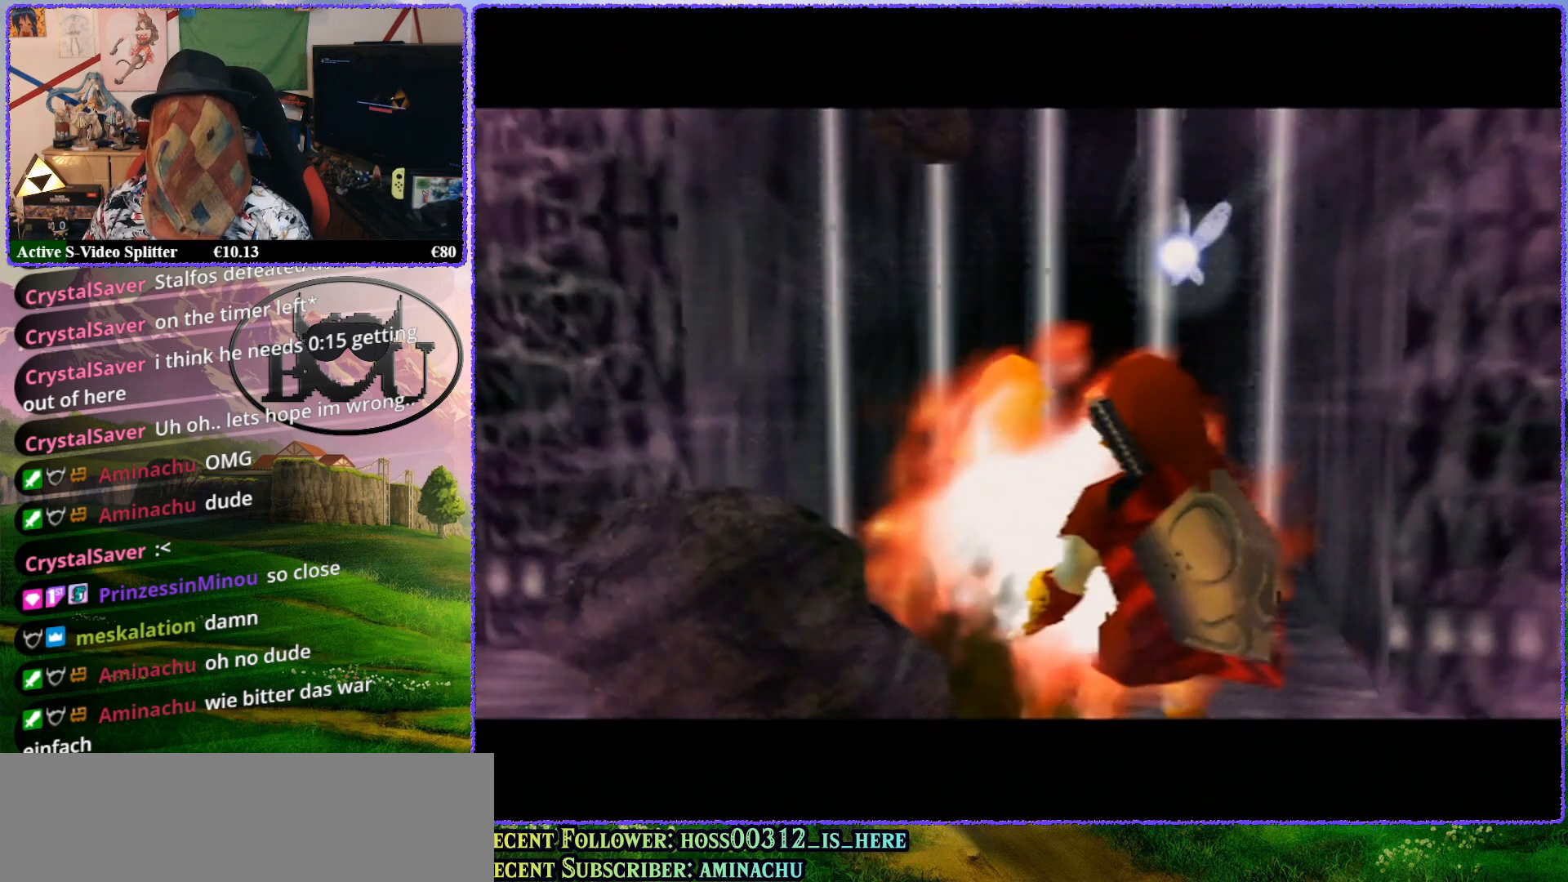
{"buttons": [], "left_stick": "center", "events": [[300, "Z", "up"], [467, "left_stick", "center"]]}
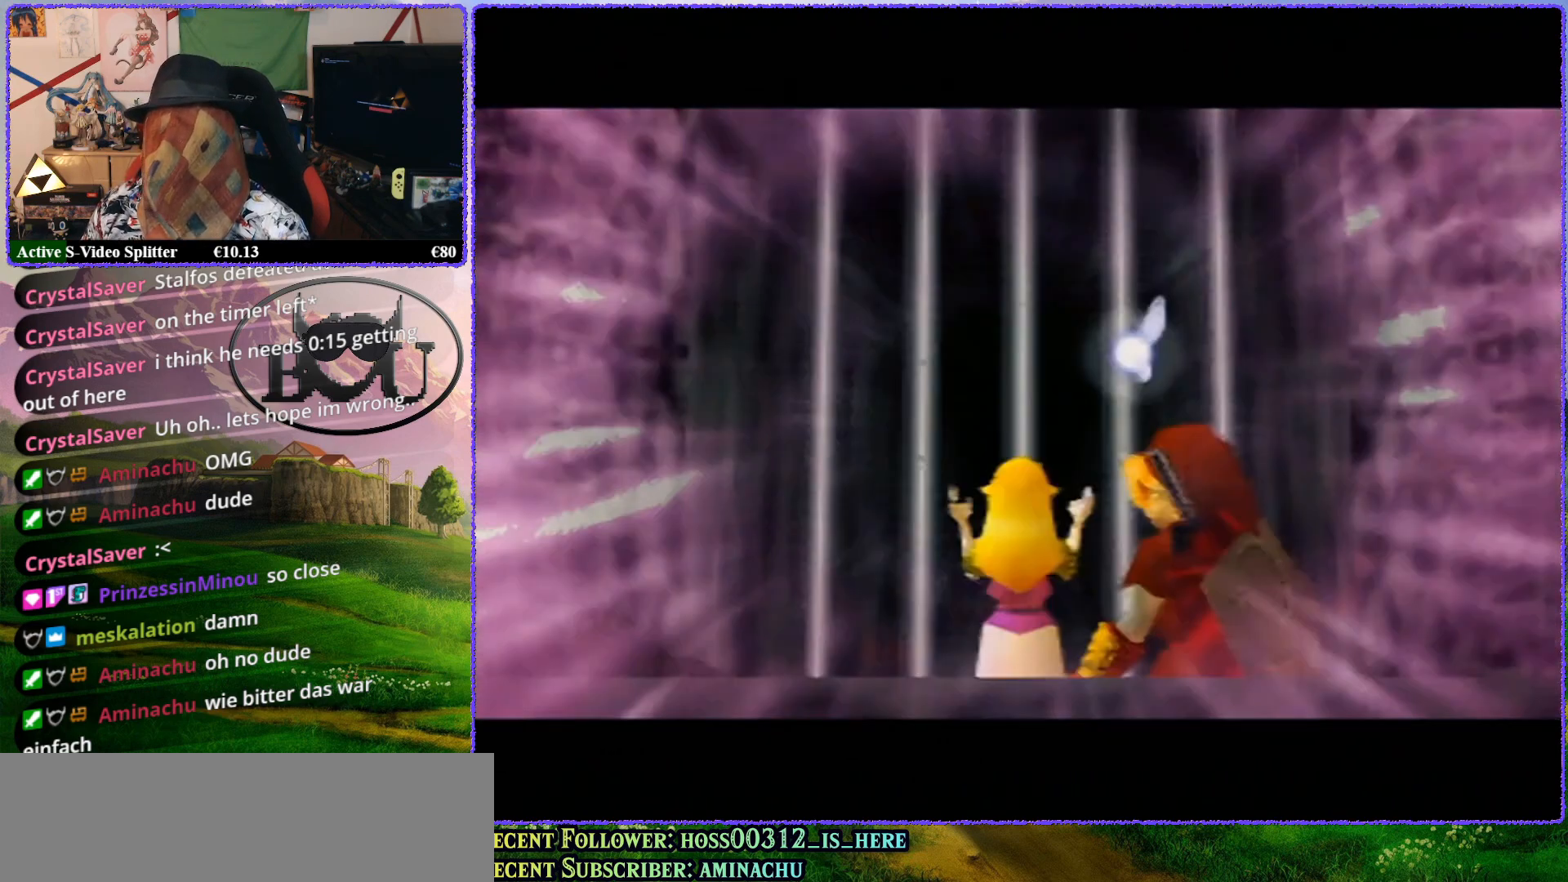
{"buttons": [], "left_stick": "center", "events": []}
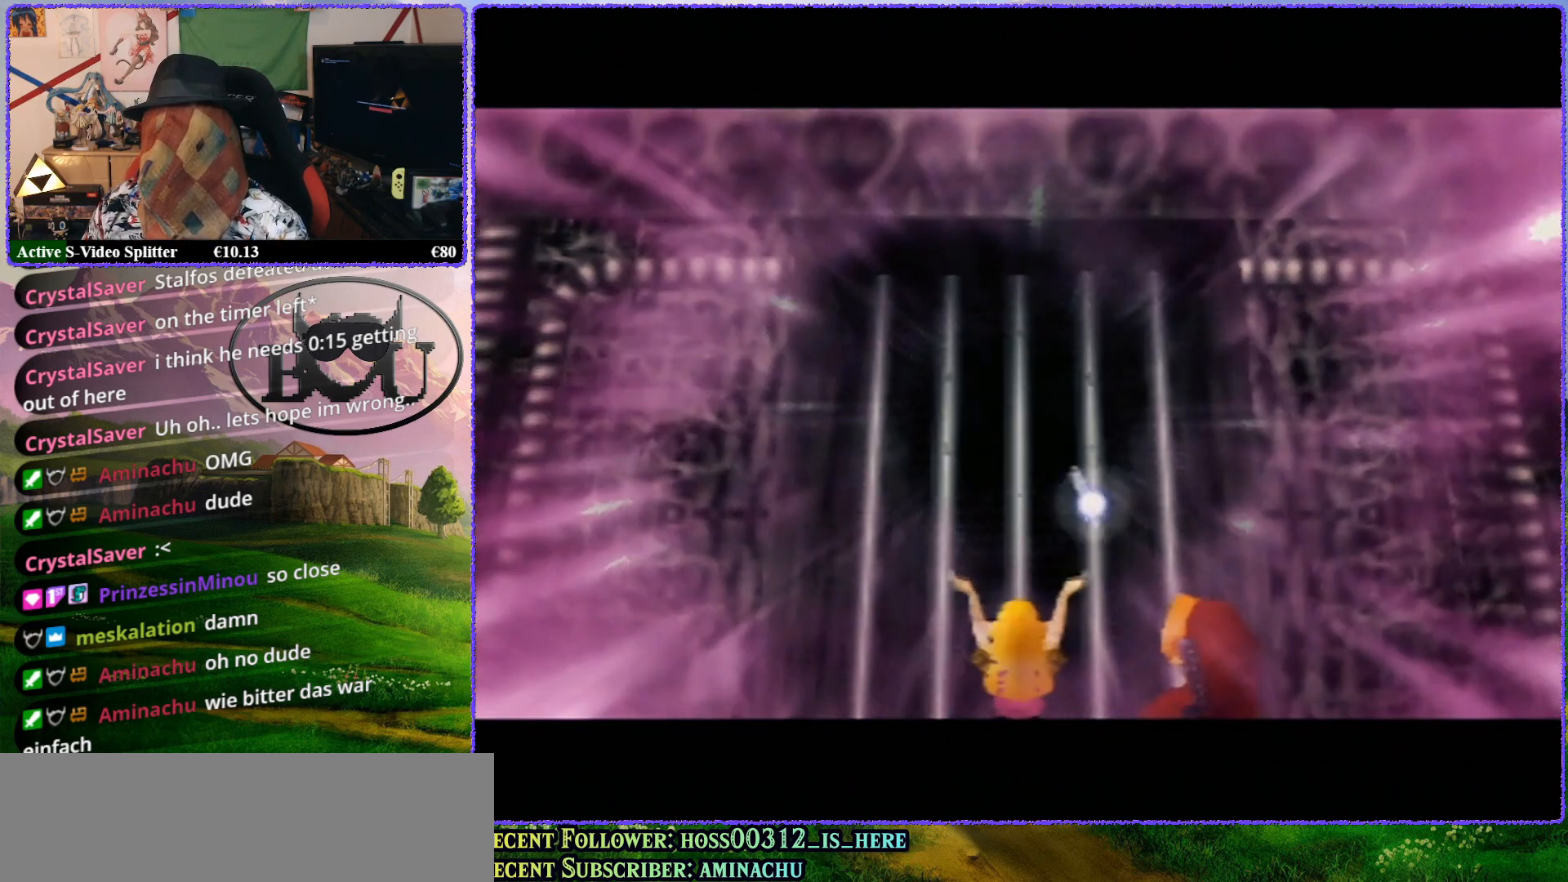
{"buttons": [], "left_stick": "center", "events": []}
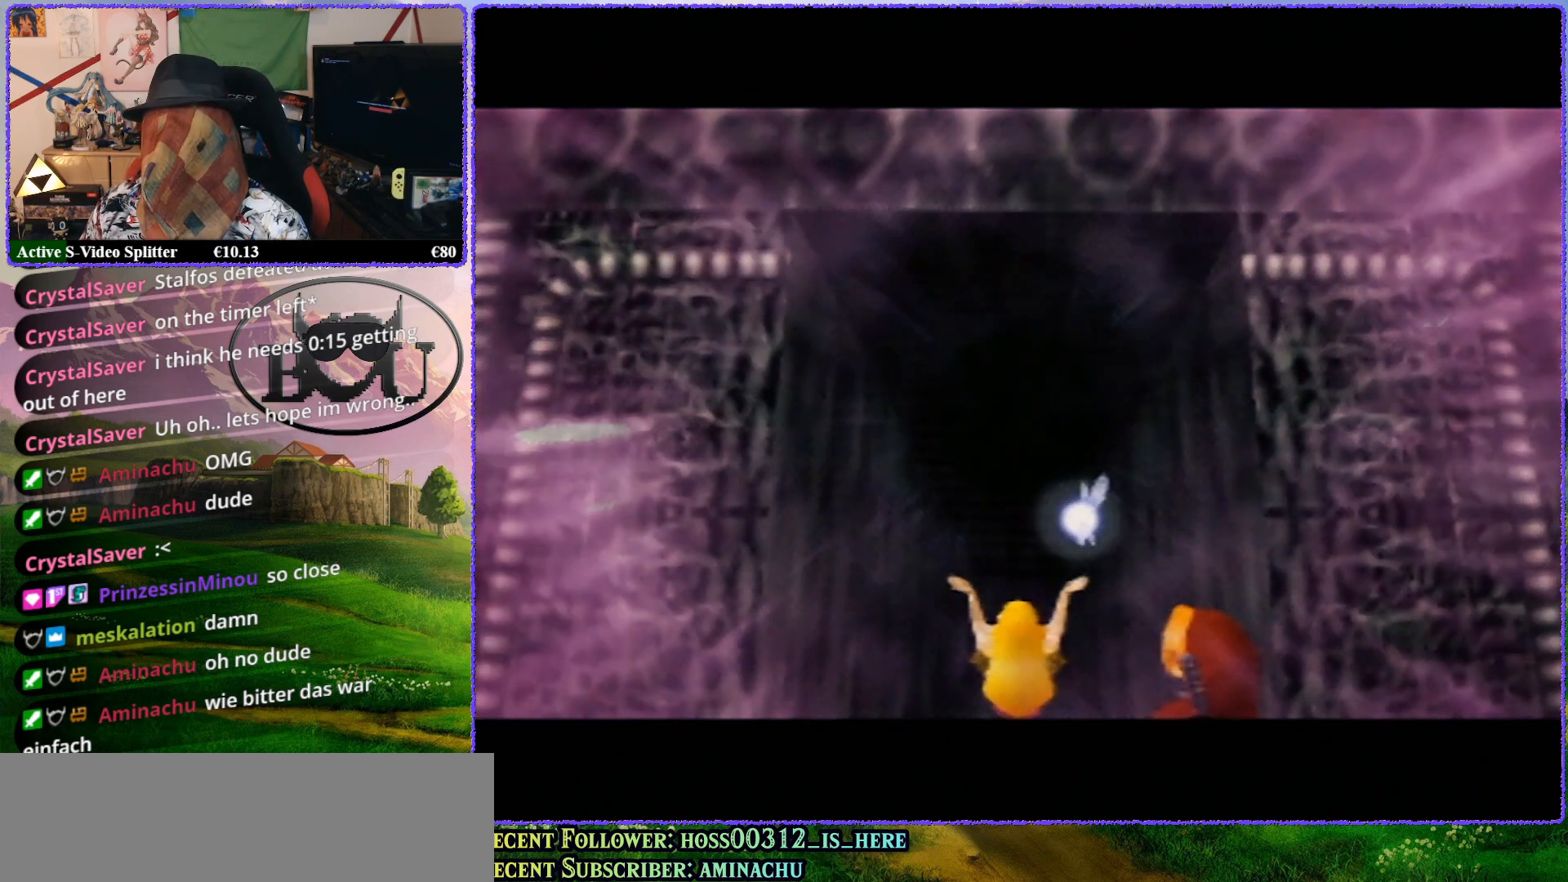
{"buttons": [], "left_stick": "center", "events": []}
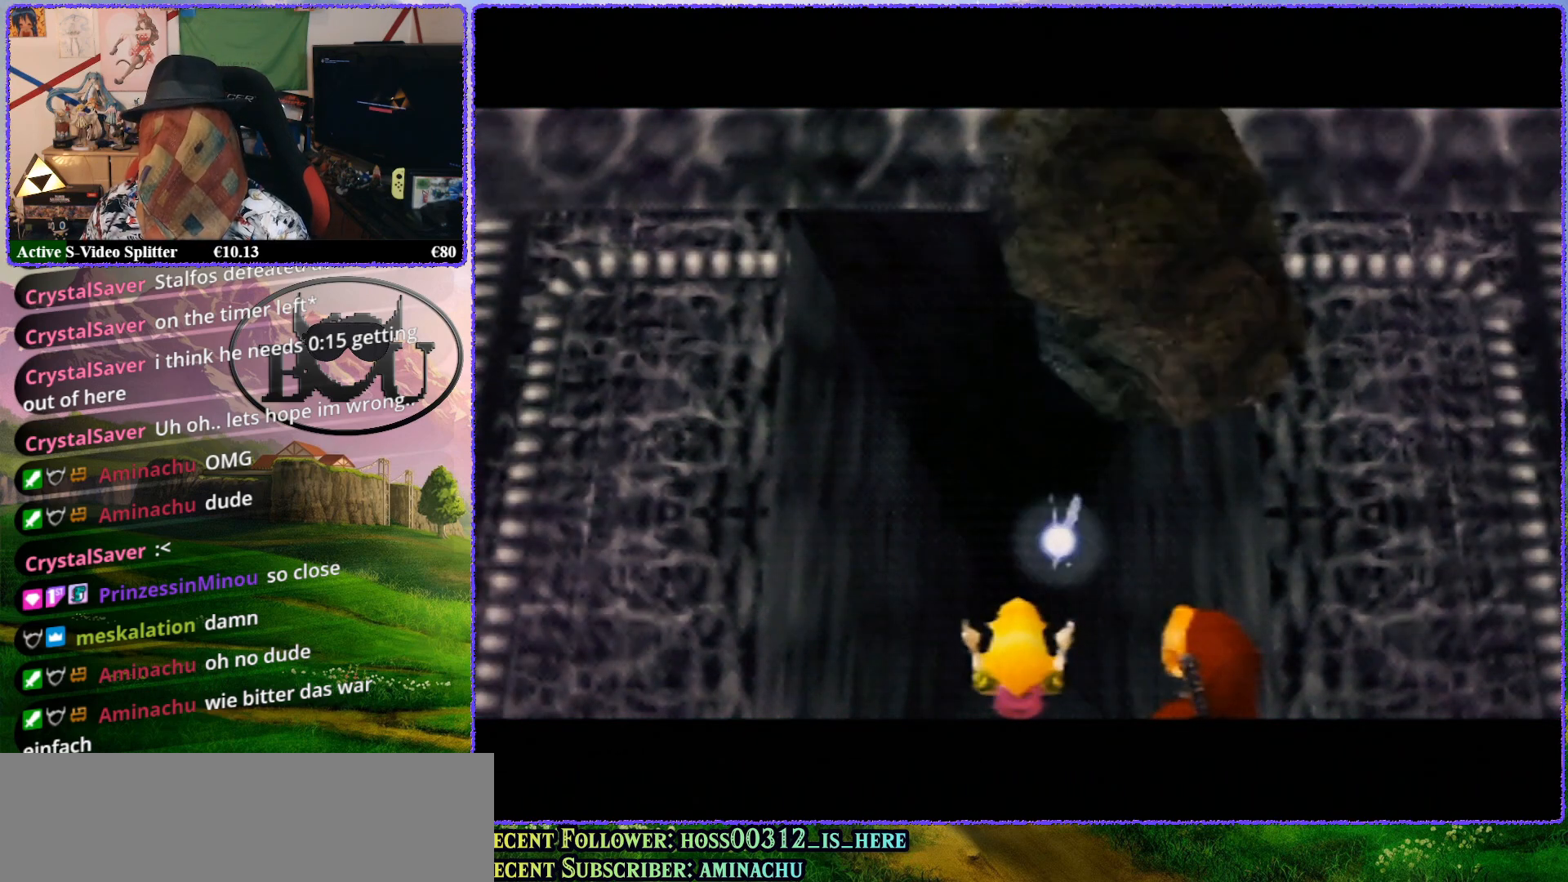
{"buttons": [], "left_stick": "center", "events": []}
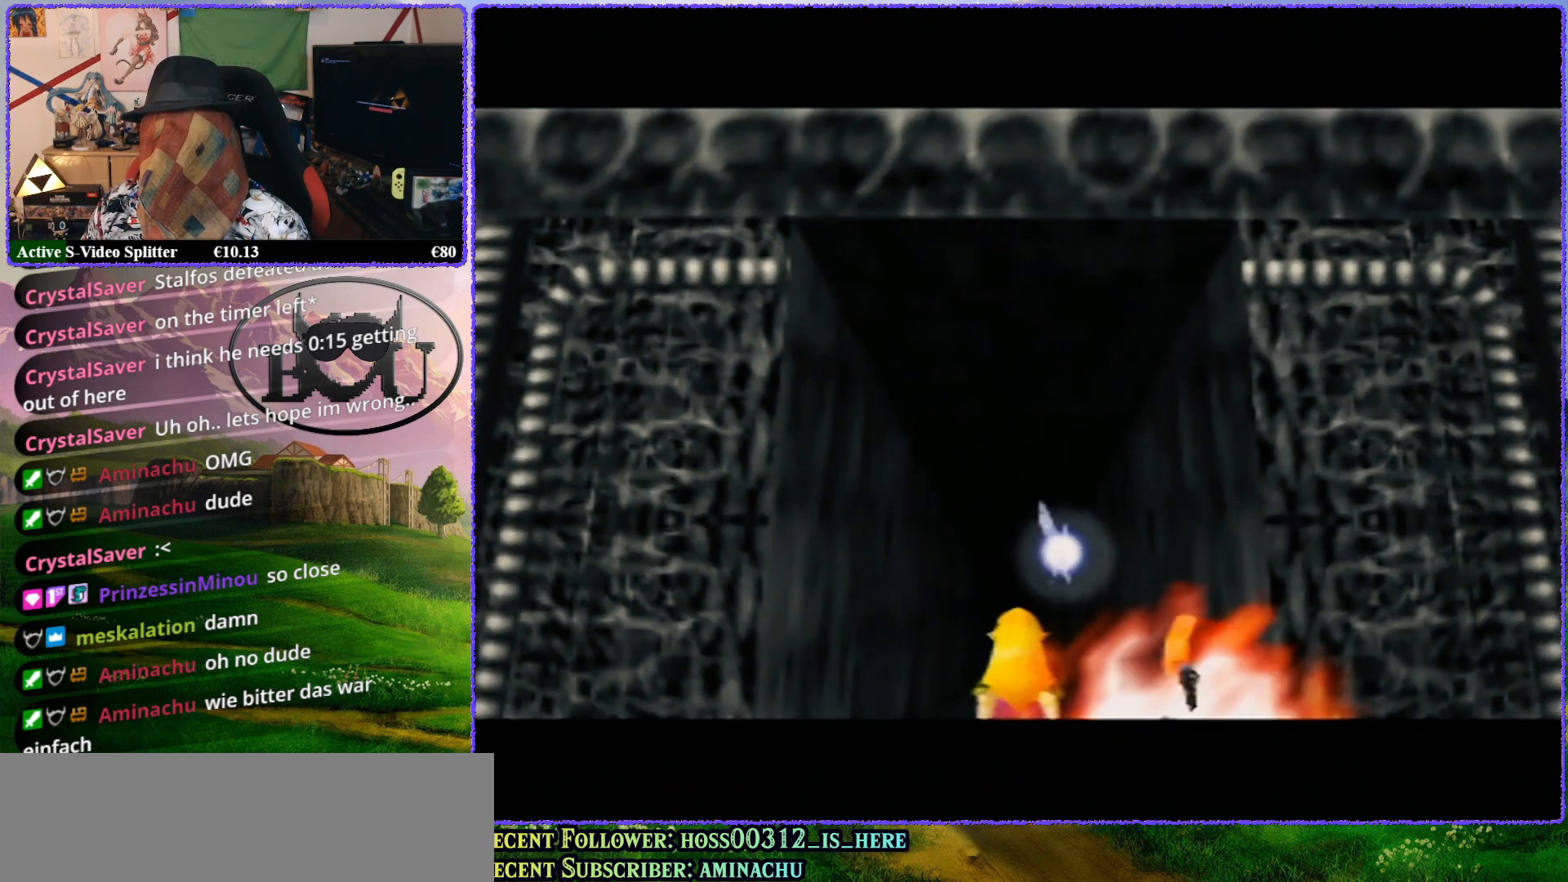
{"buttons": [], "left_stick": "center", "events": []}
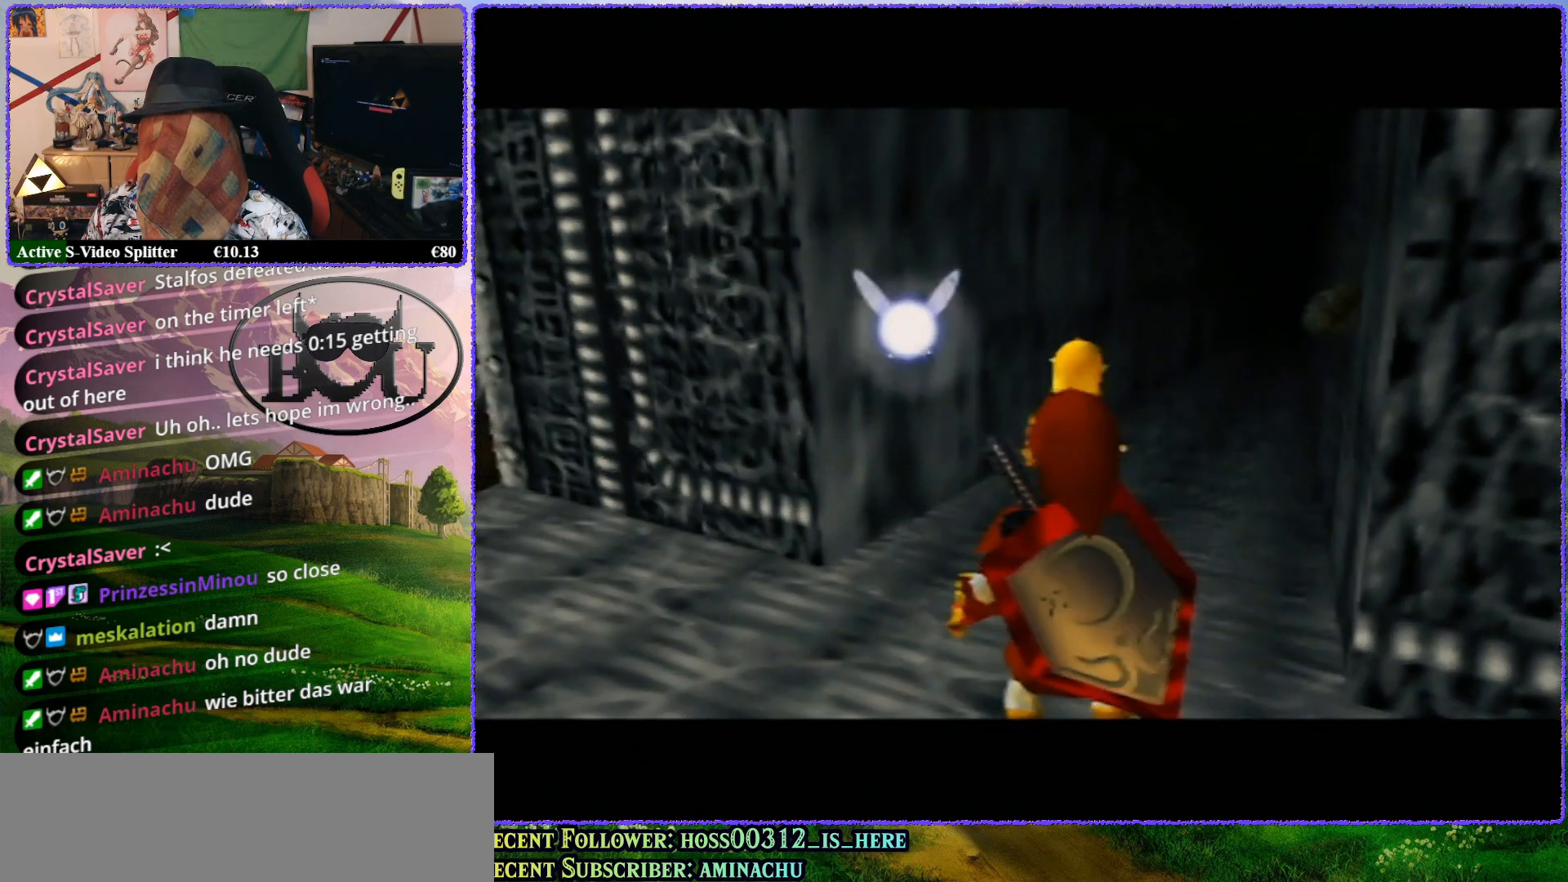
{"buttons": [], "left_stick": "center", "events": []}
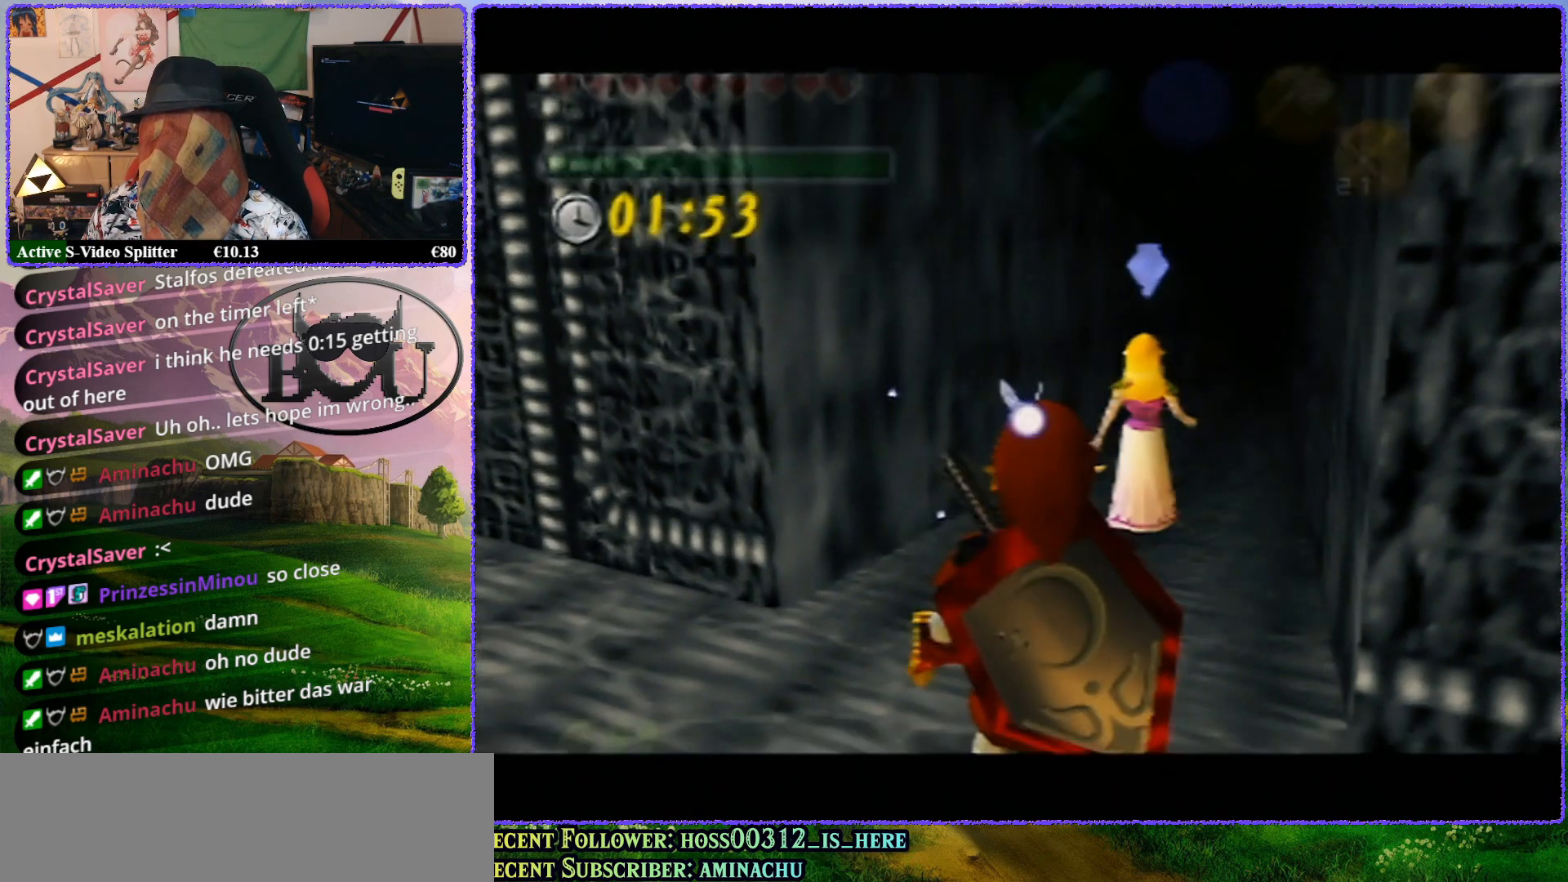
{"buttons": [], "left_stick": "center", "events": []}
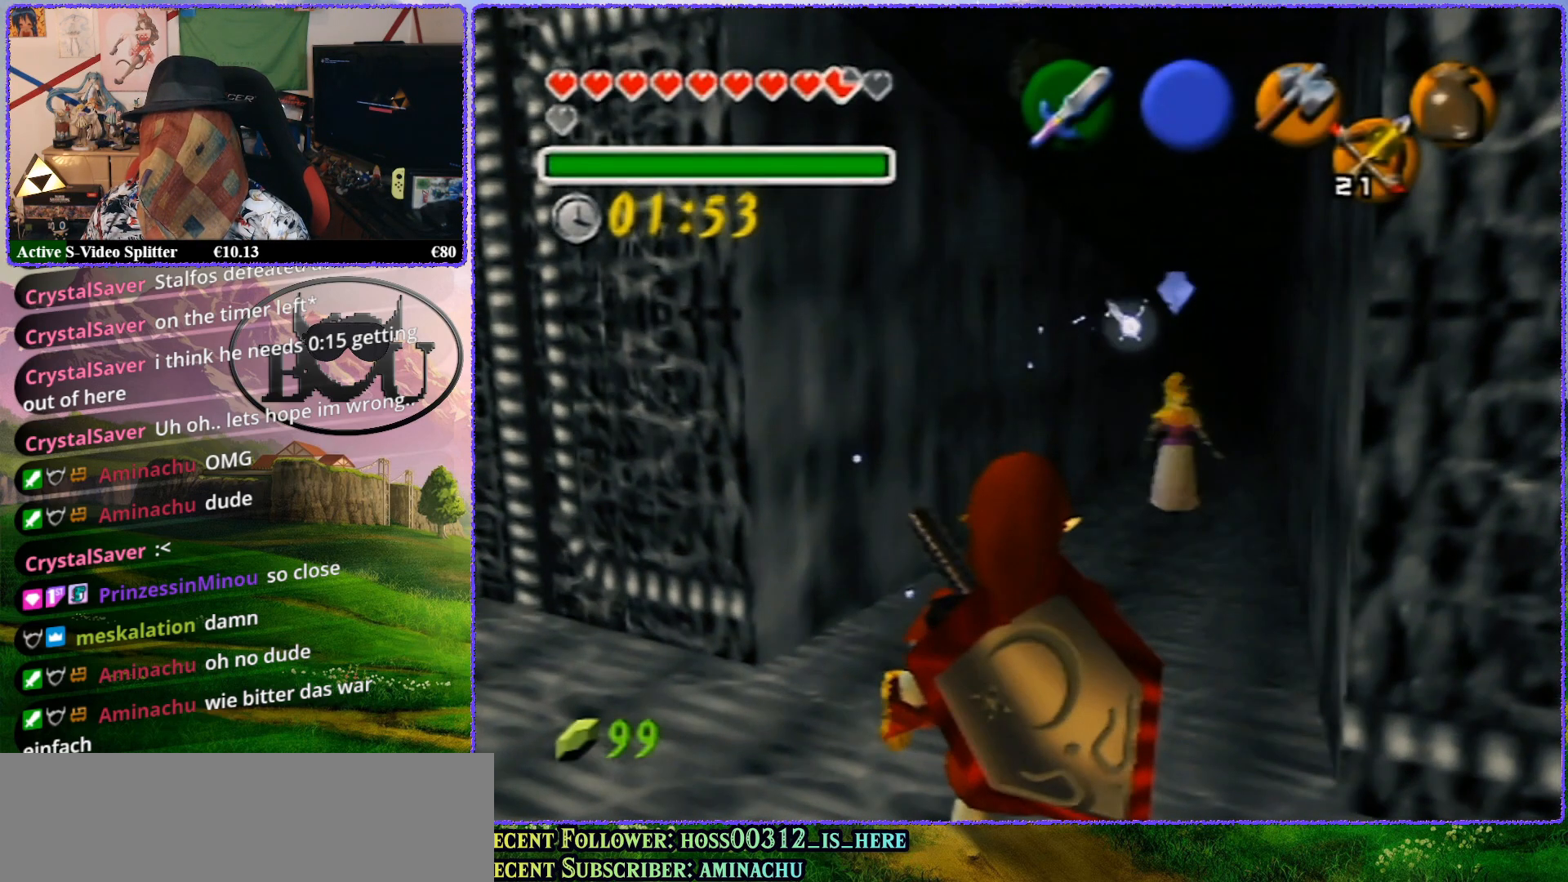
{"buttons": [], "left_stick": "up", "events": [[183, "left_stick", "up"]]}
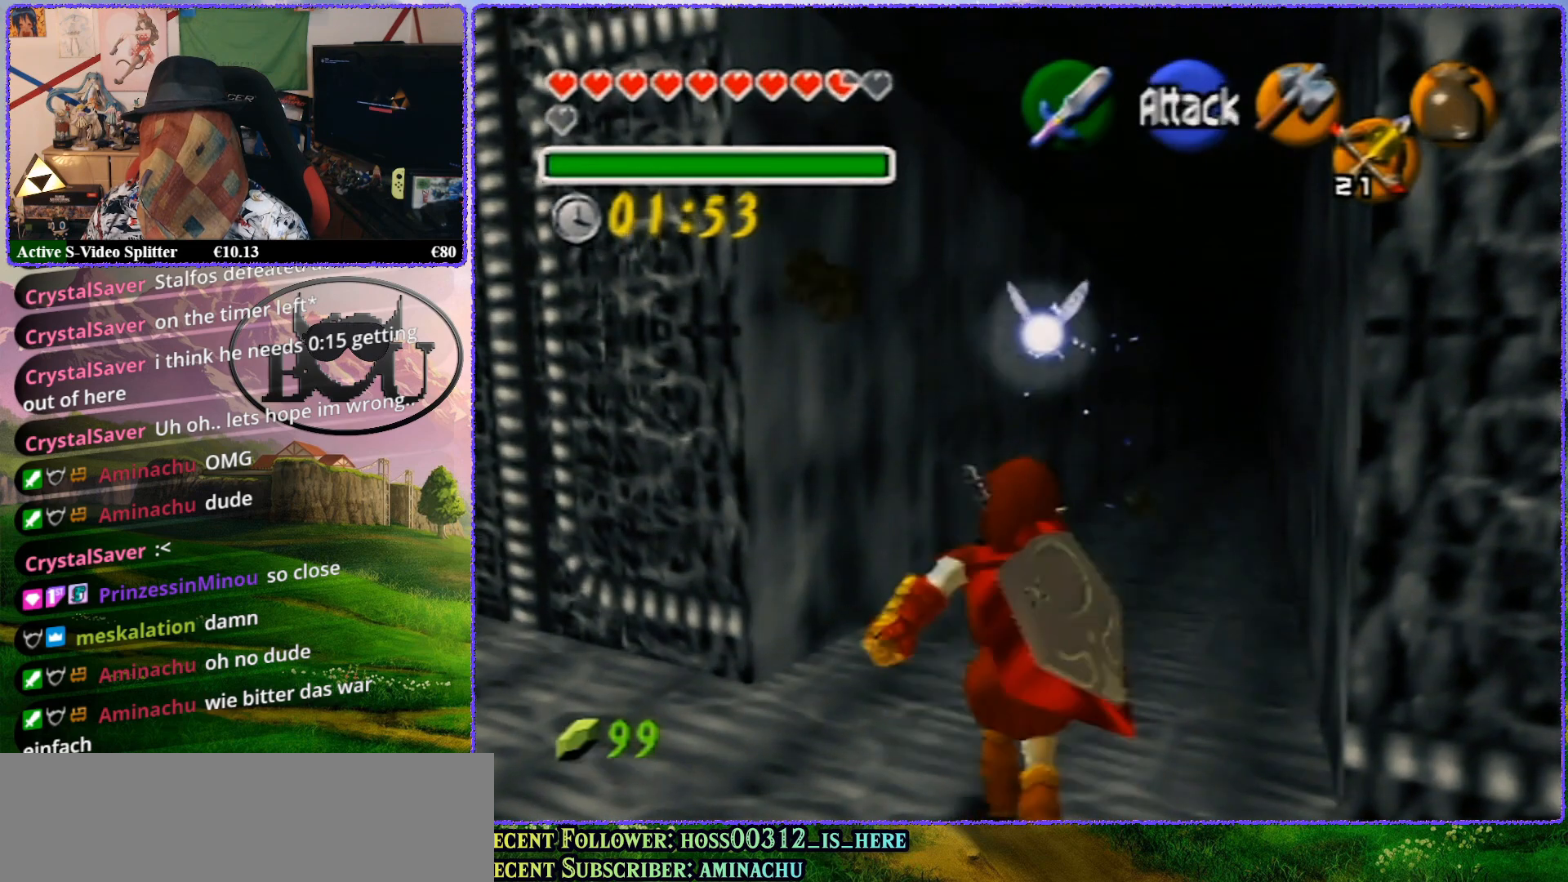
{"buttons": [], "left_stick": "up", "events": []}
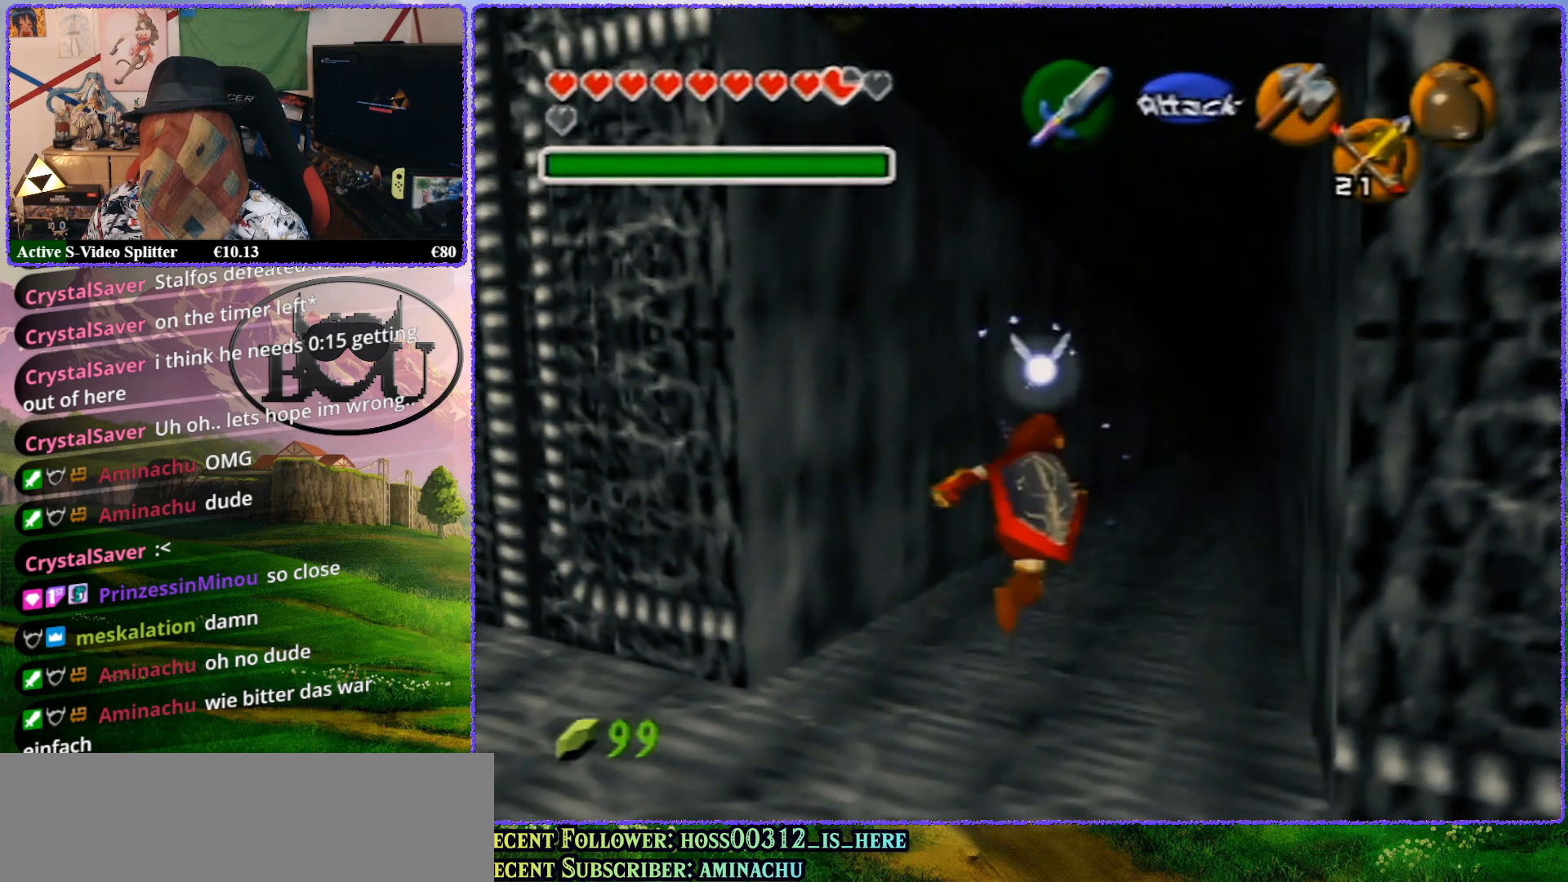
{"buttons": [], "left_stick": "up", "events": []}
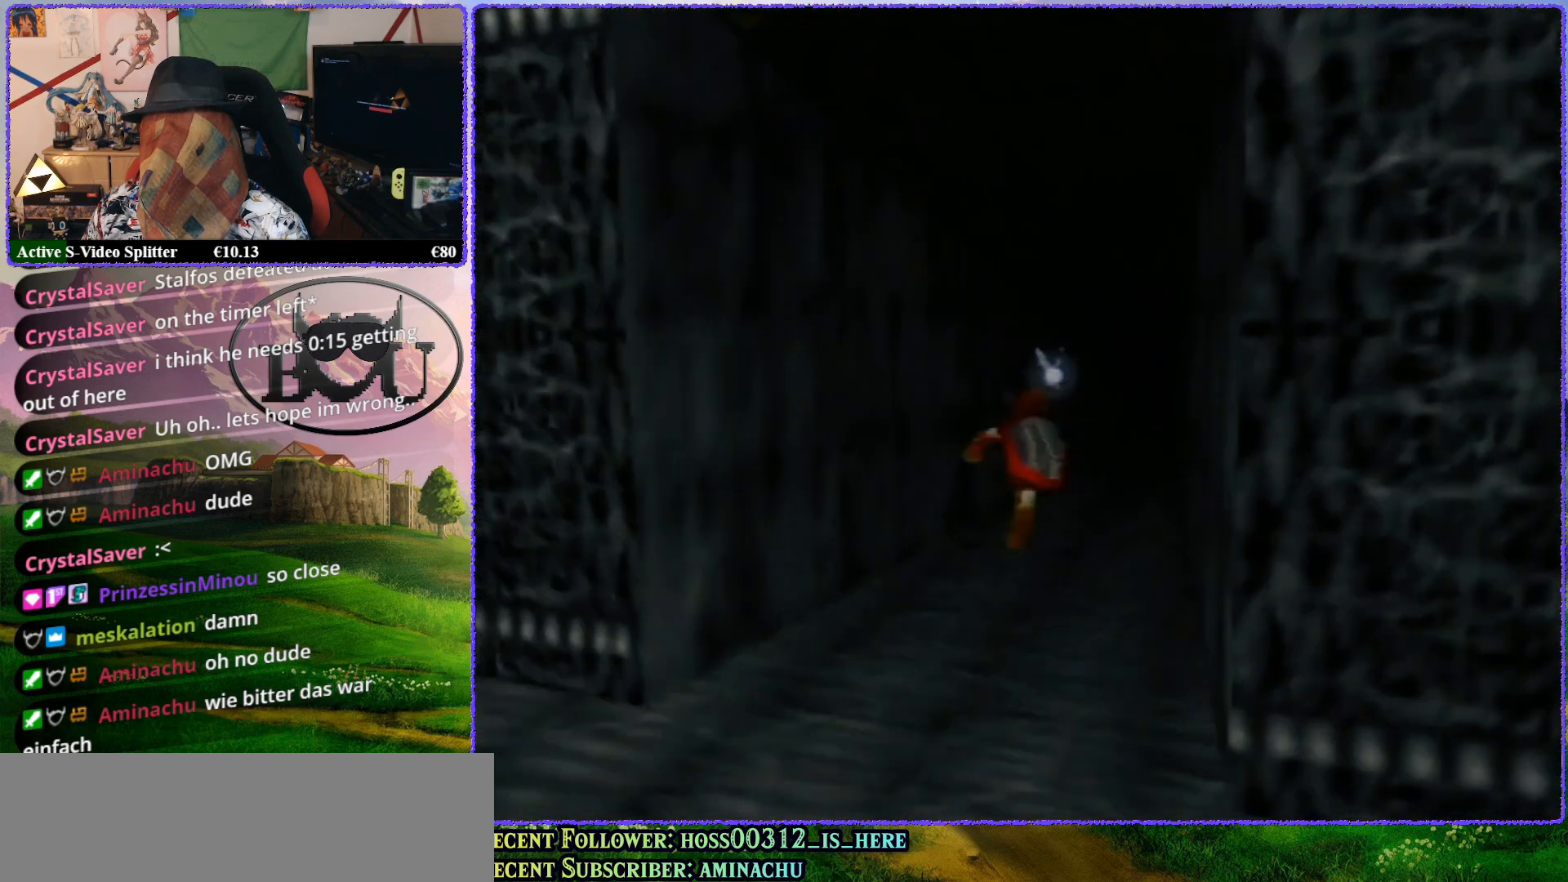
{"buttons": [], "left_stick": "up-left", "events": [[450, "left_stick", "up-left"]]}
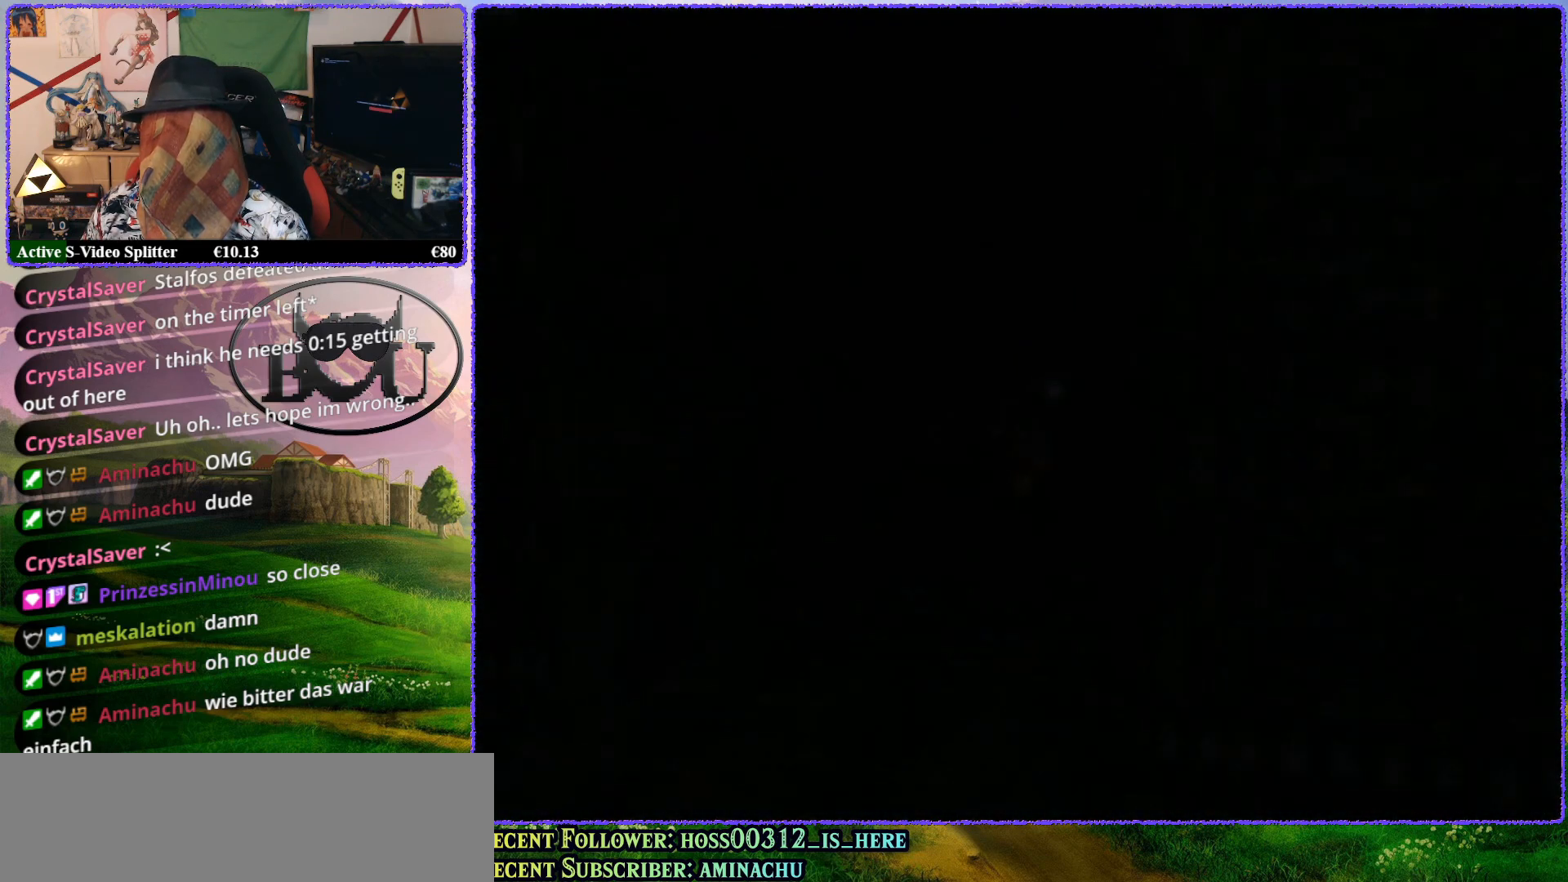
{"buttons": ["R1"], "left_stick": "up-left", "events": [[200, "R1", "down"], [317, "R1", "up"], [433, "R1", "down"]]}
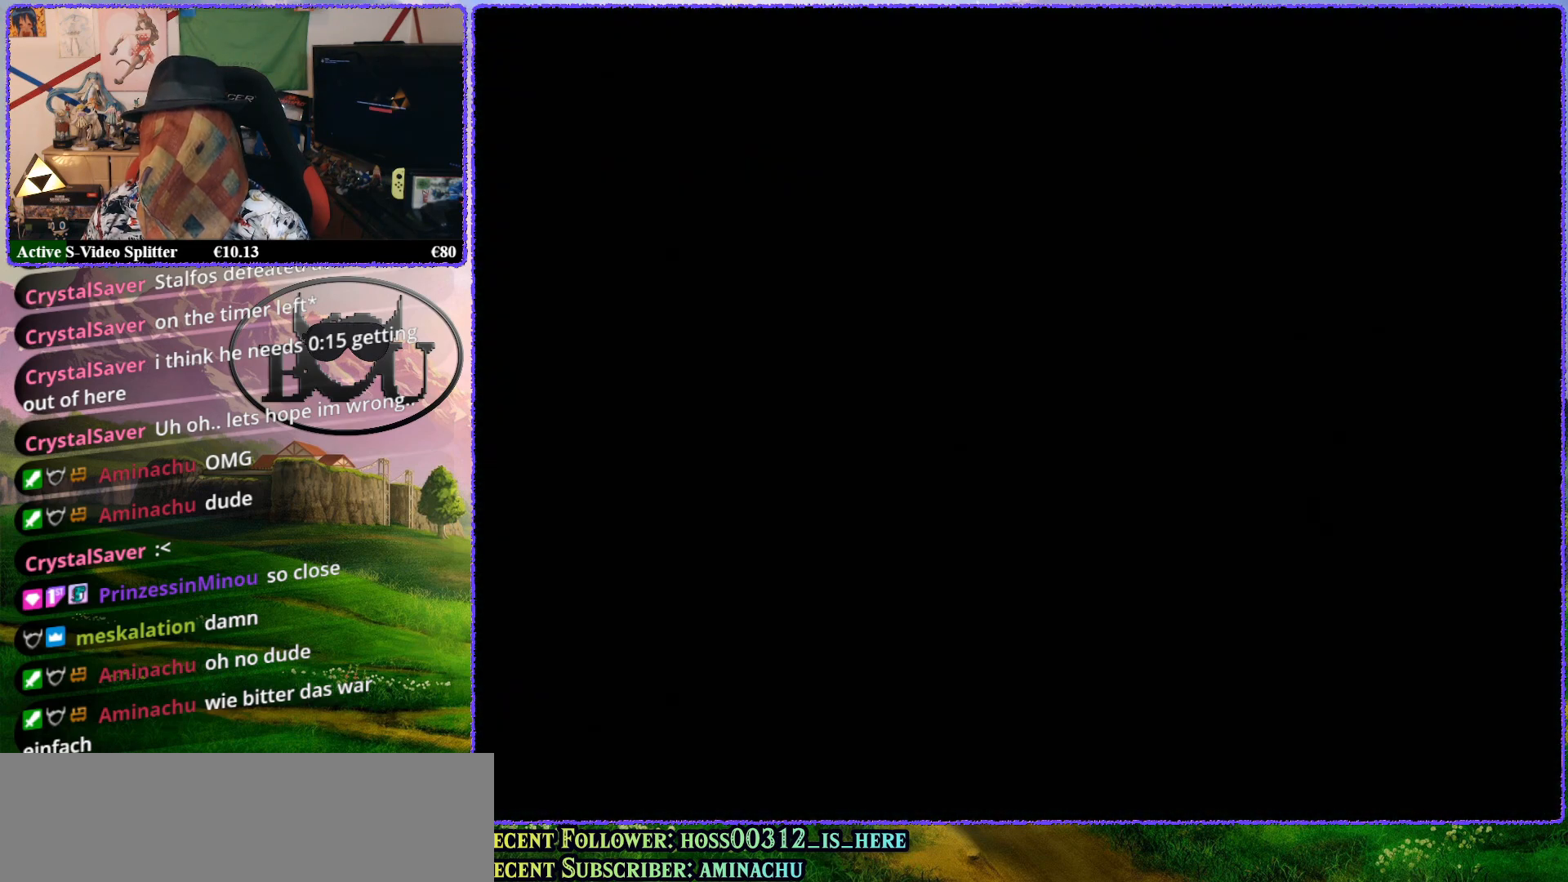
{"buttons": [], "left_stick": "center", "events": [[17, "R1", "up"], [50, "left_stick", "up"], [367, "left_stick", "center"]]}
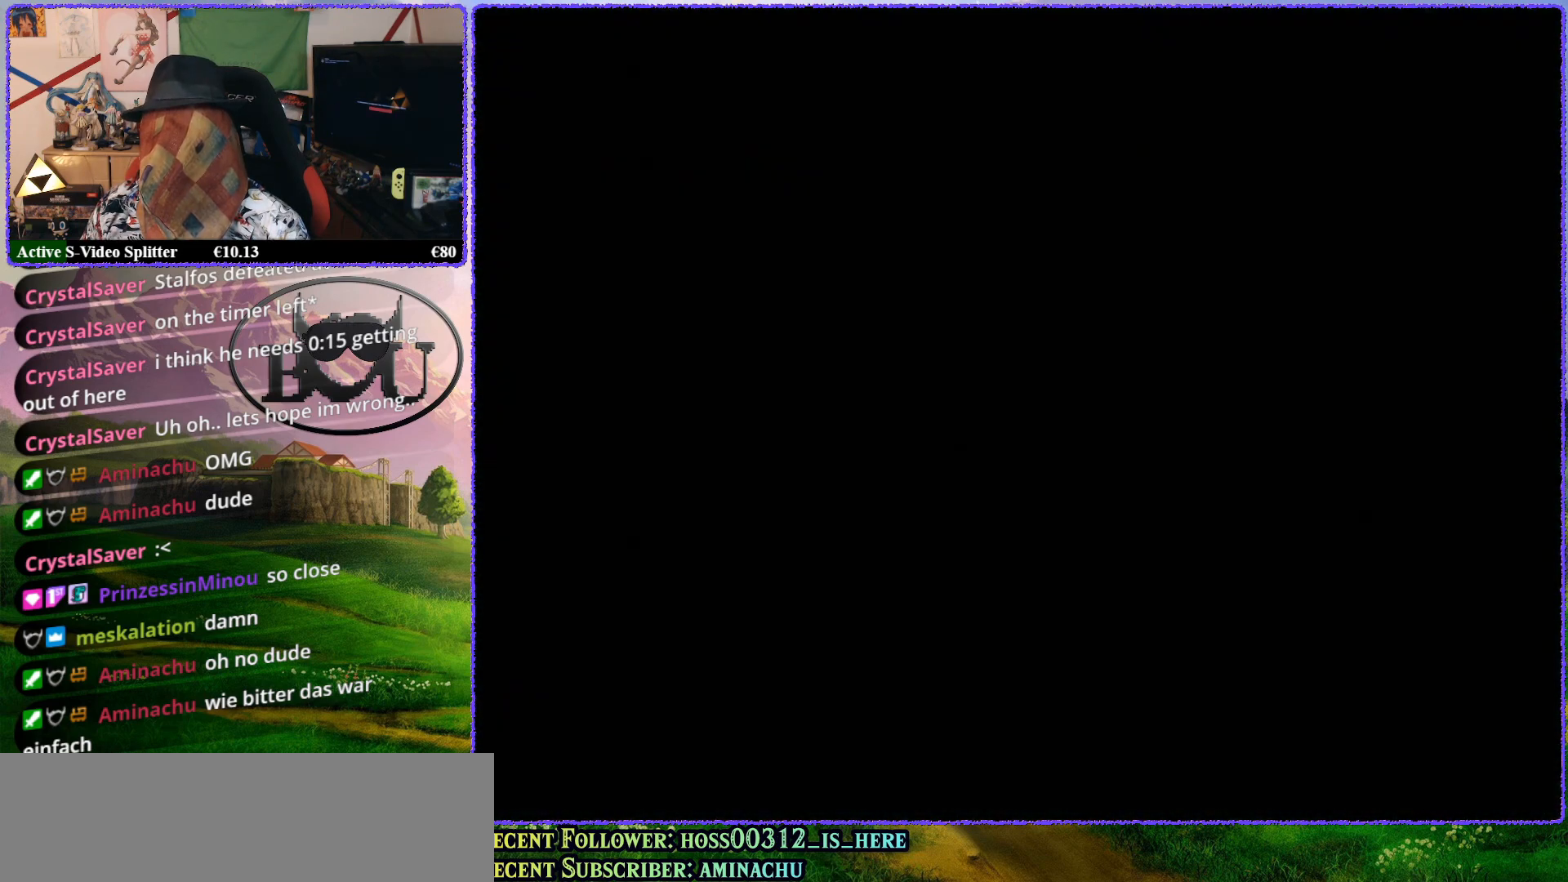
{"buttons": [], "left_stick": "center", "events": []}
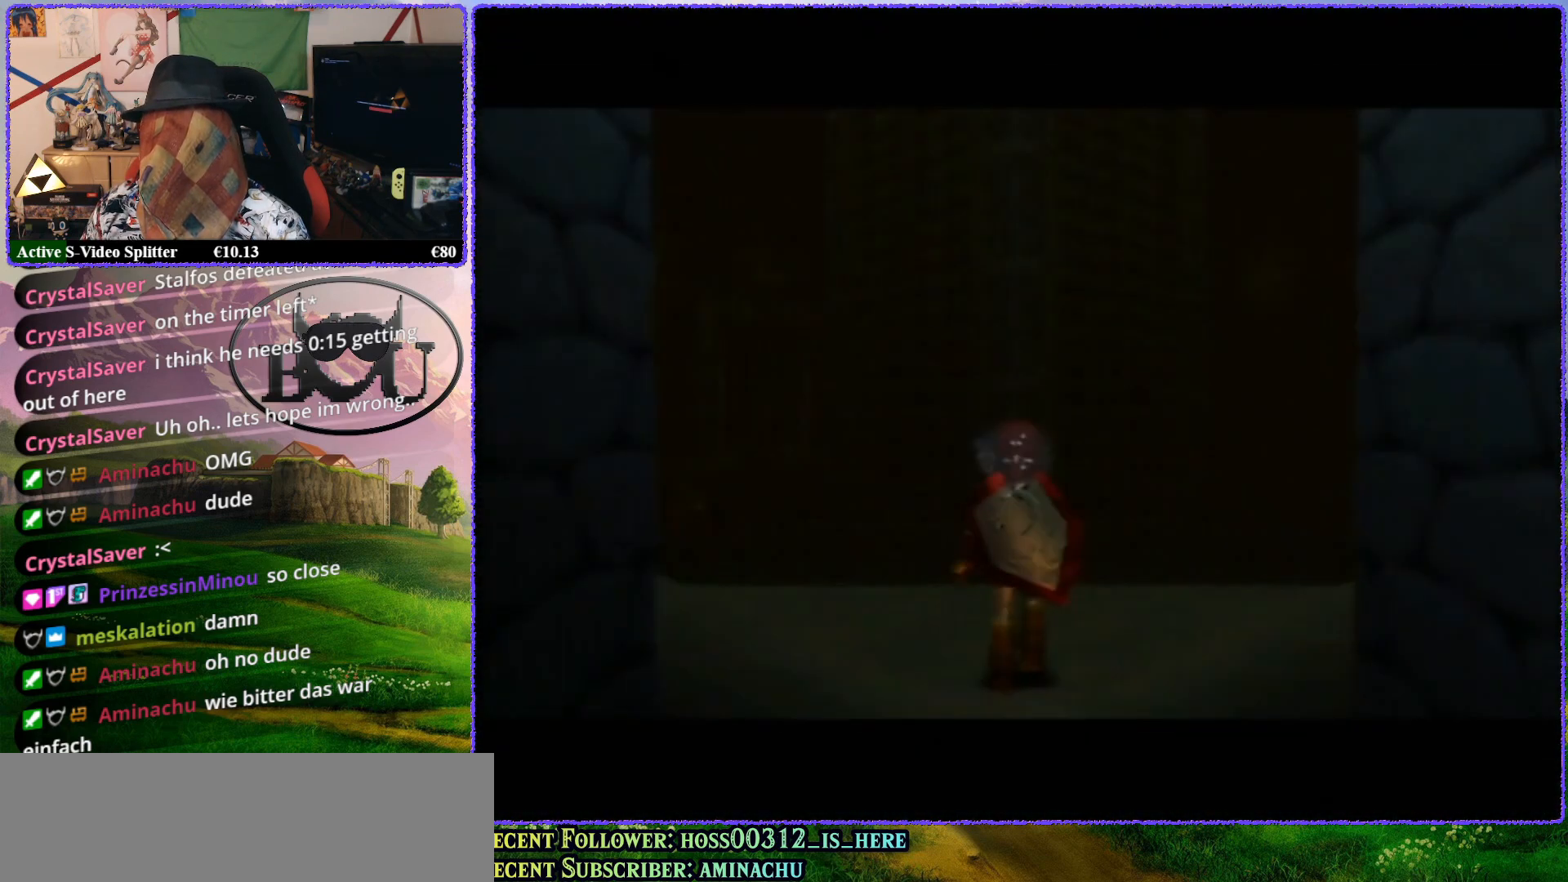
{"buttons": [], "left_stick": "center", "events": []}
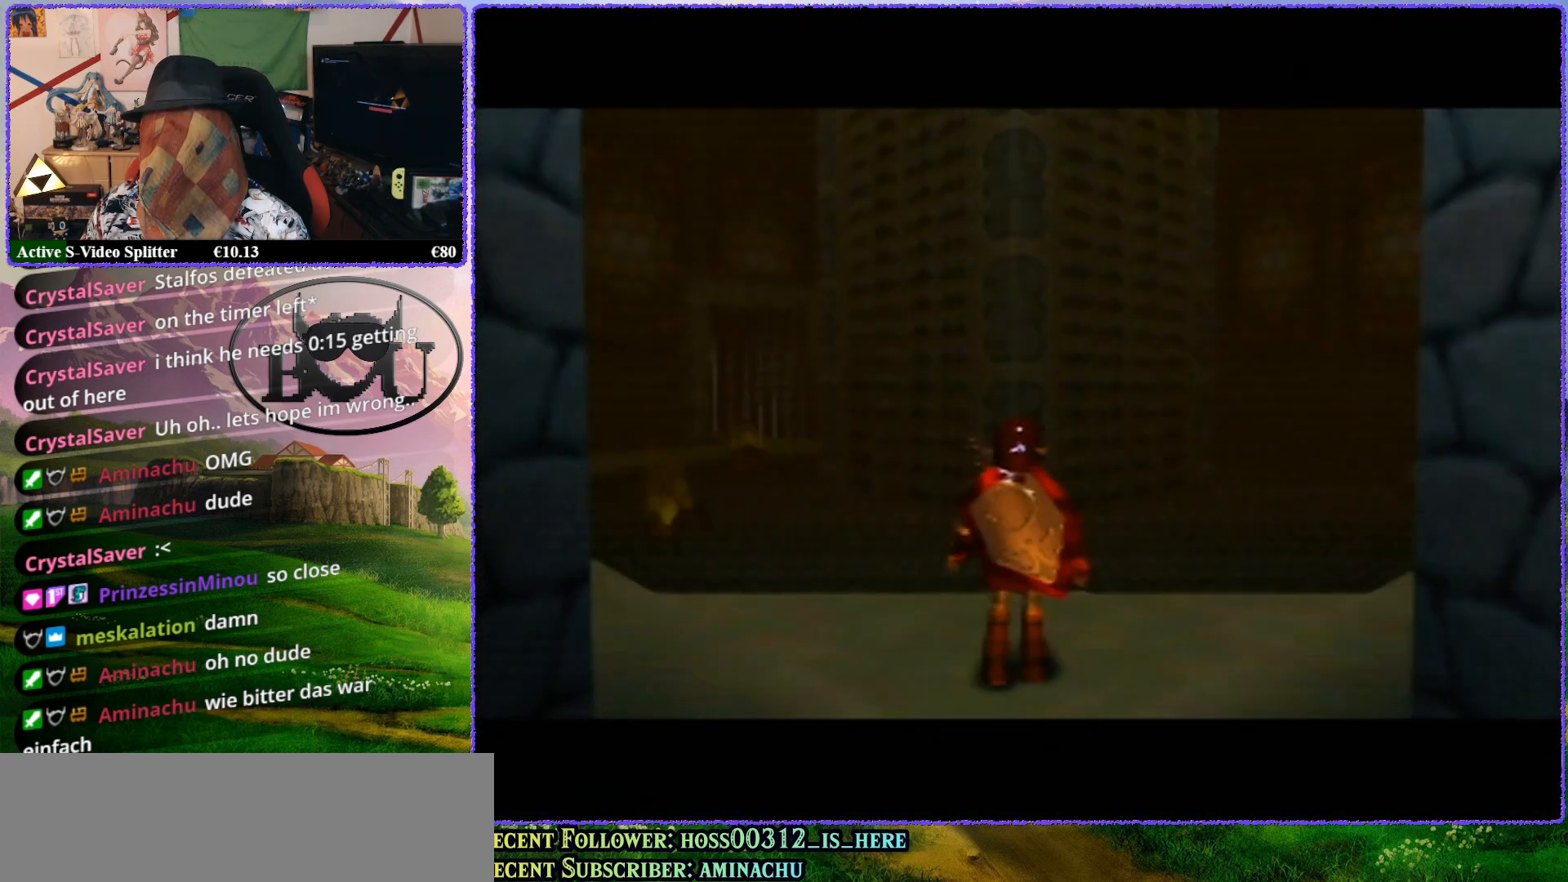
{"buttons": [], "left_stick": "center", "events": []}
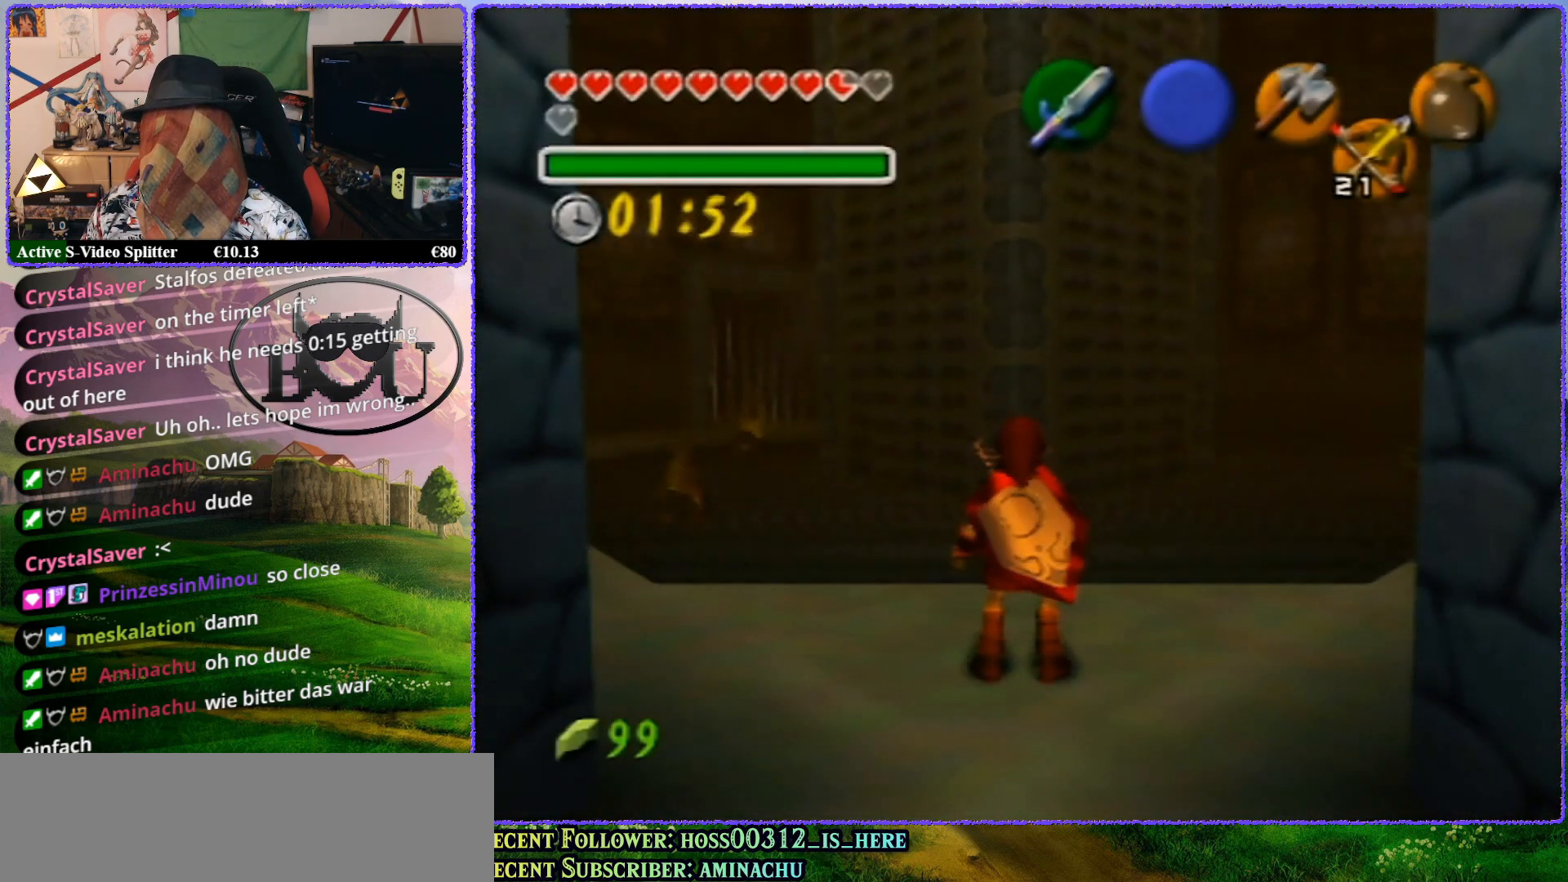
{"buttons": [], "left_stick": "center", "events": []}
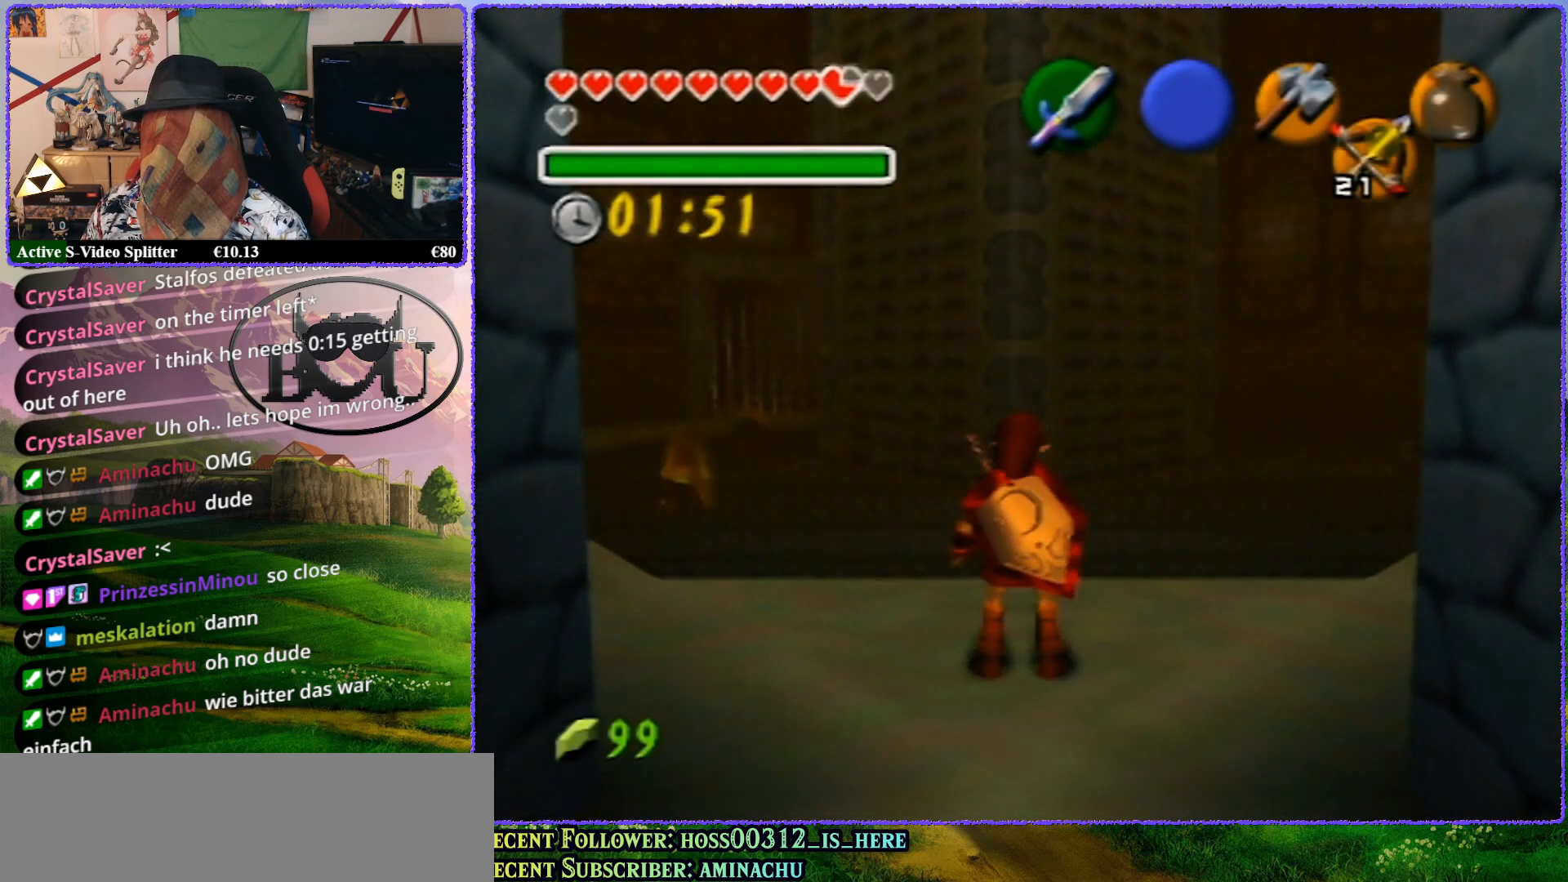
{"buttons": [], "left_stick": "up", "events": [[183, "left_stick", "up"]]}
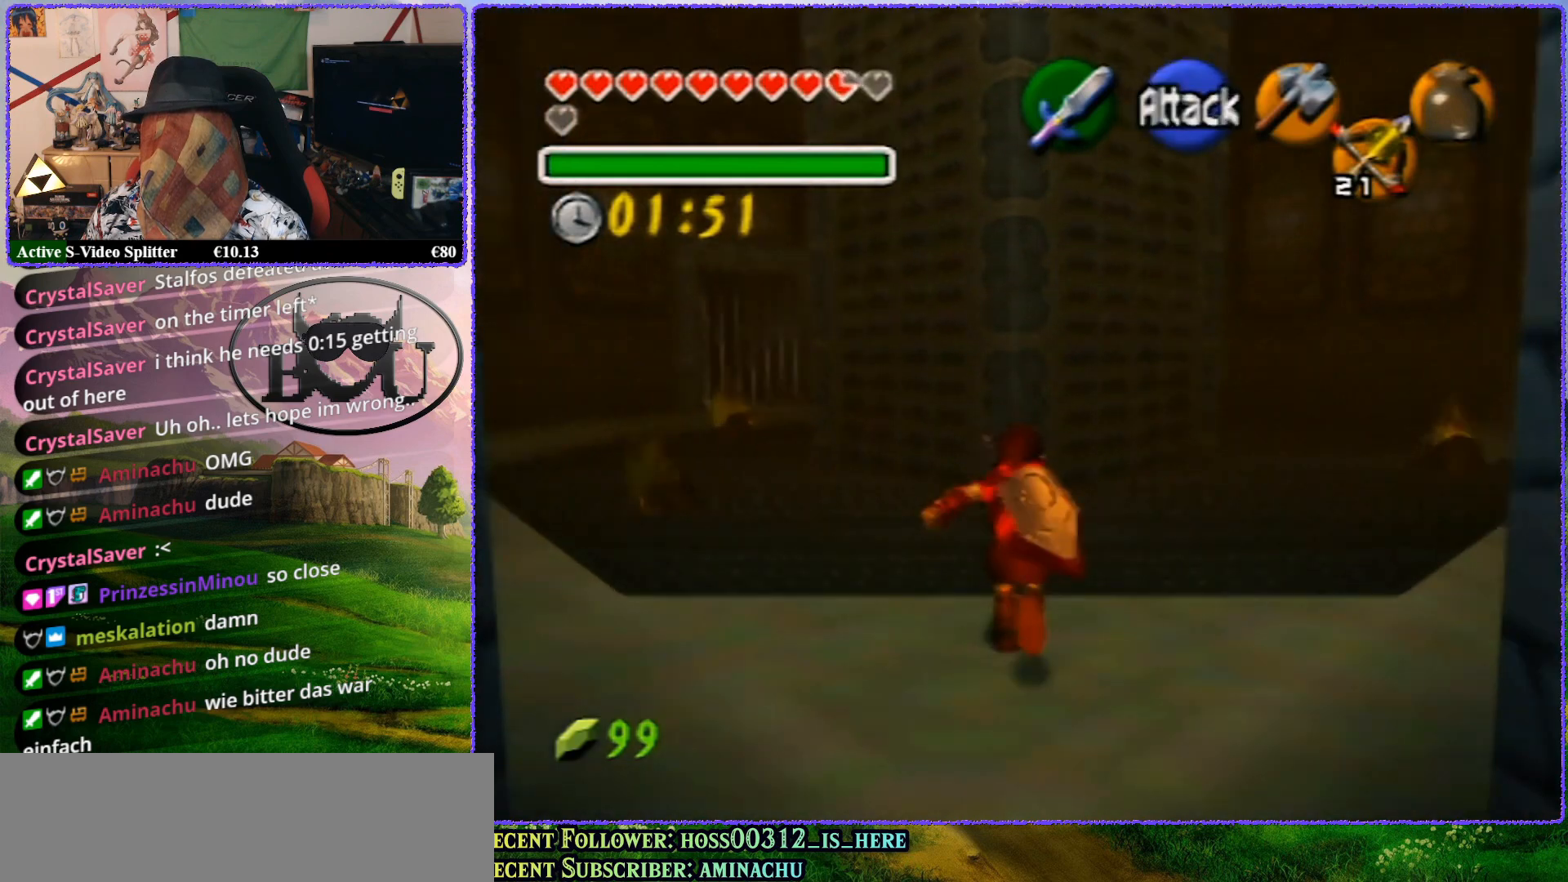
{"buttons": [], "left_stick": "up", "events": []}
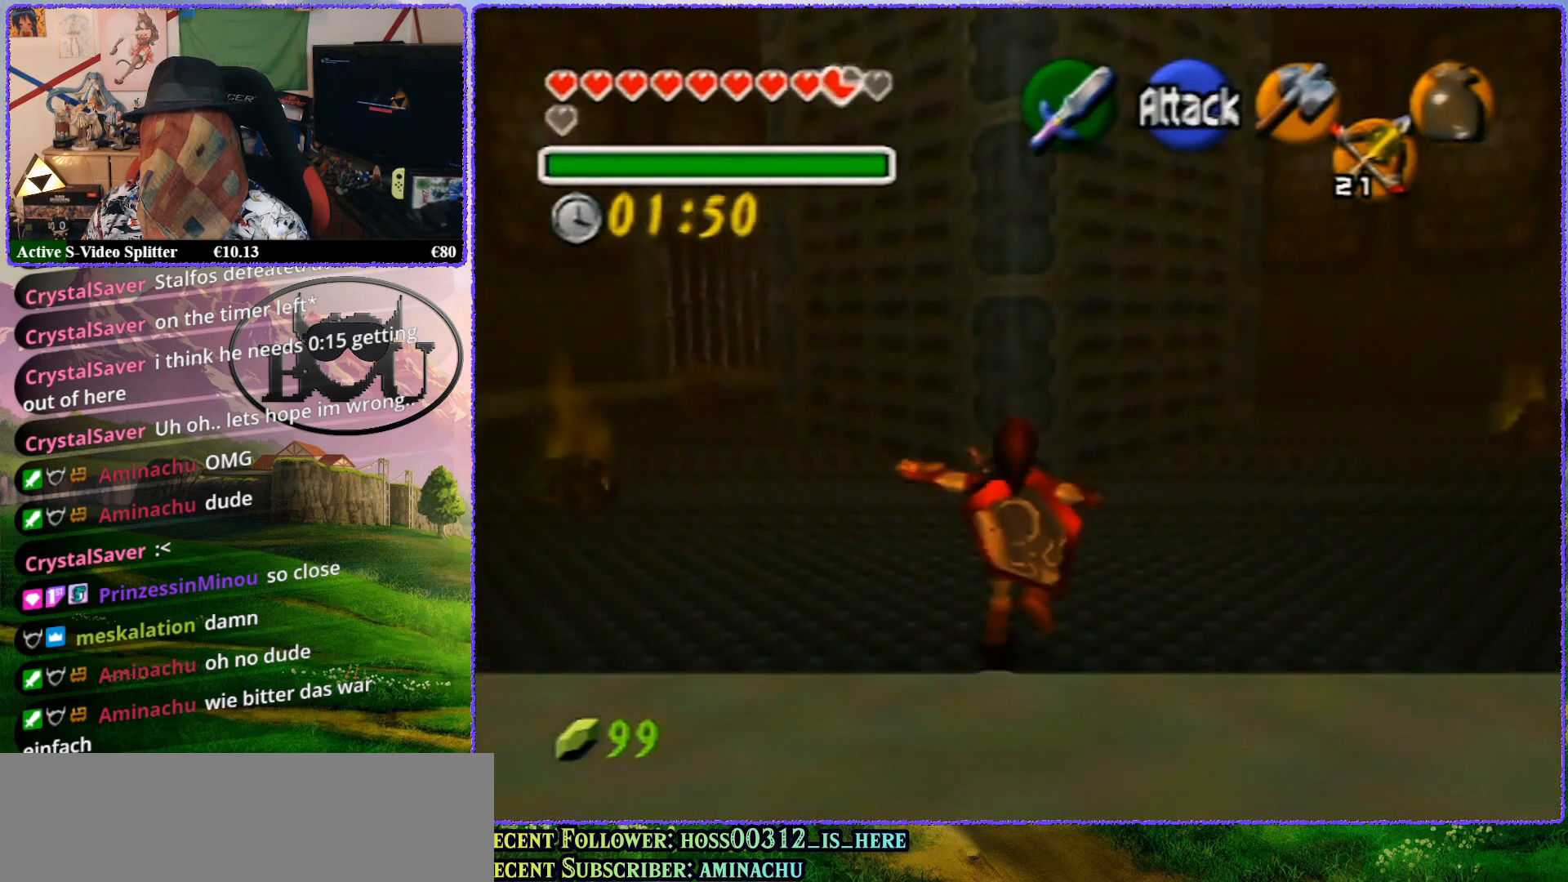
{"buttons": [], "left_stick": "up", "events": []}
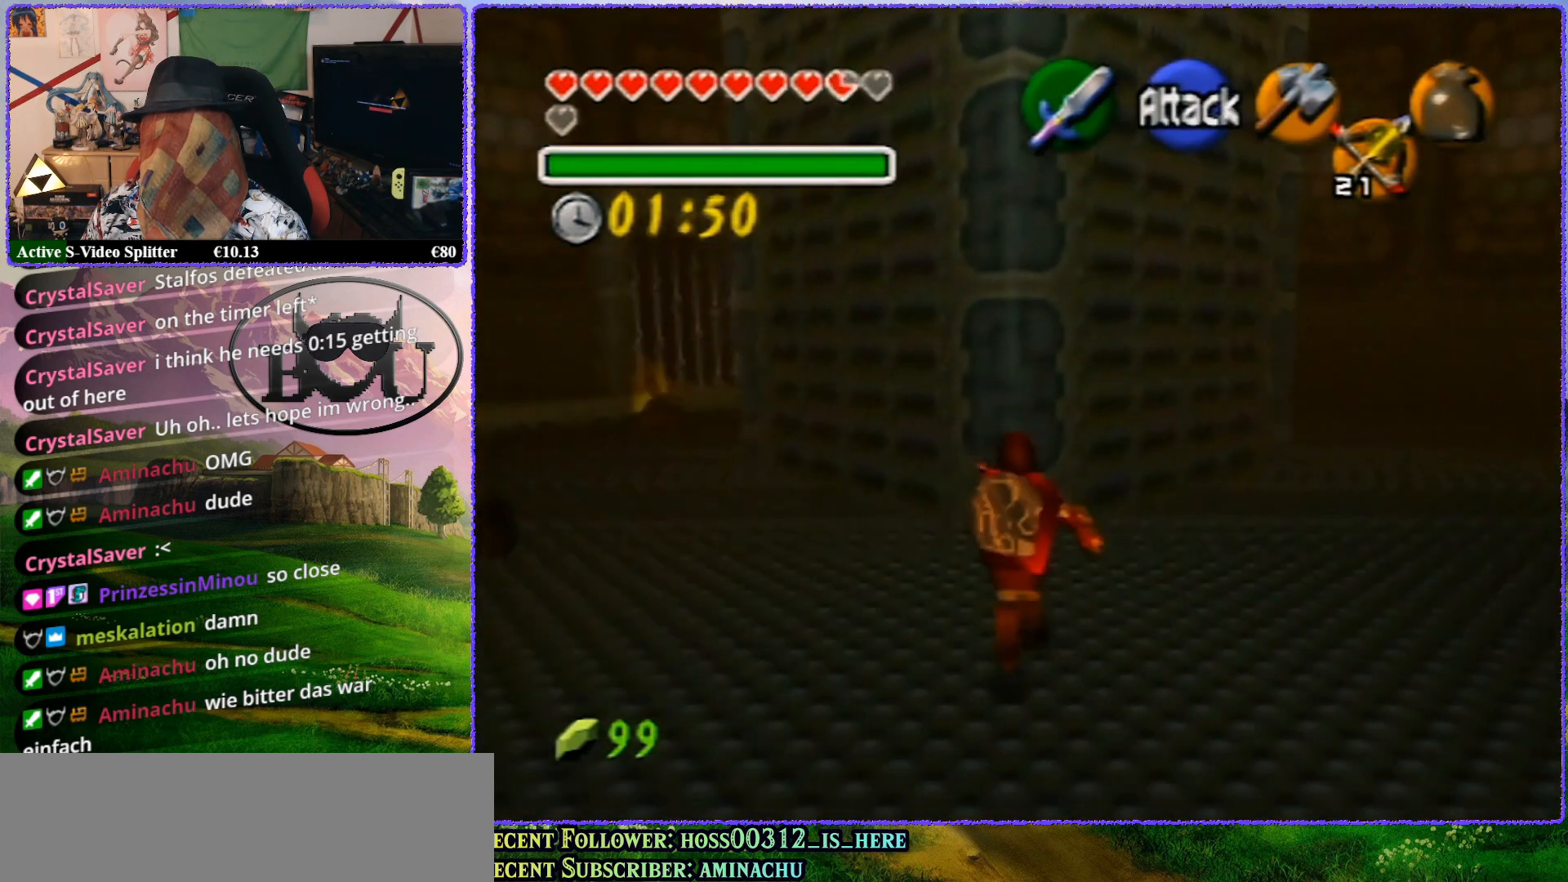
{"buttons": [], "left_stick": "up", "events": []}
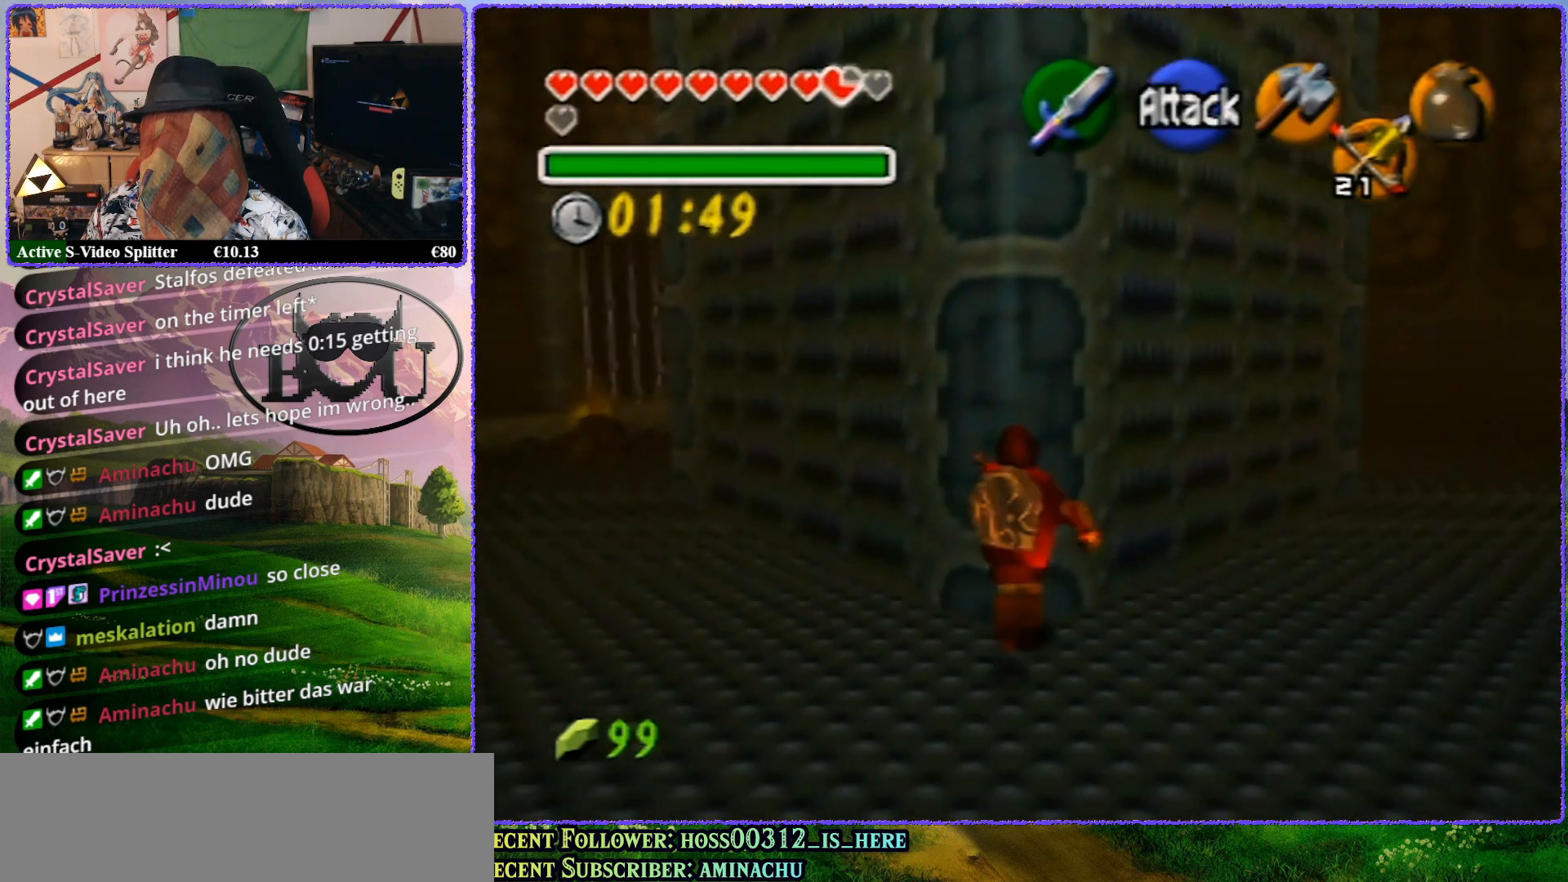
{"buttons": [], "left_stick": "up", "events": []}
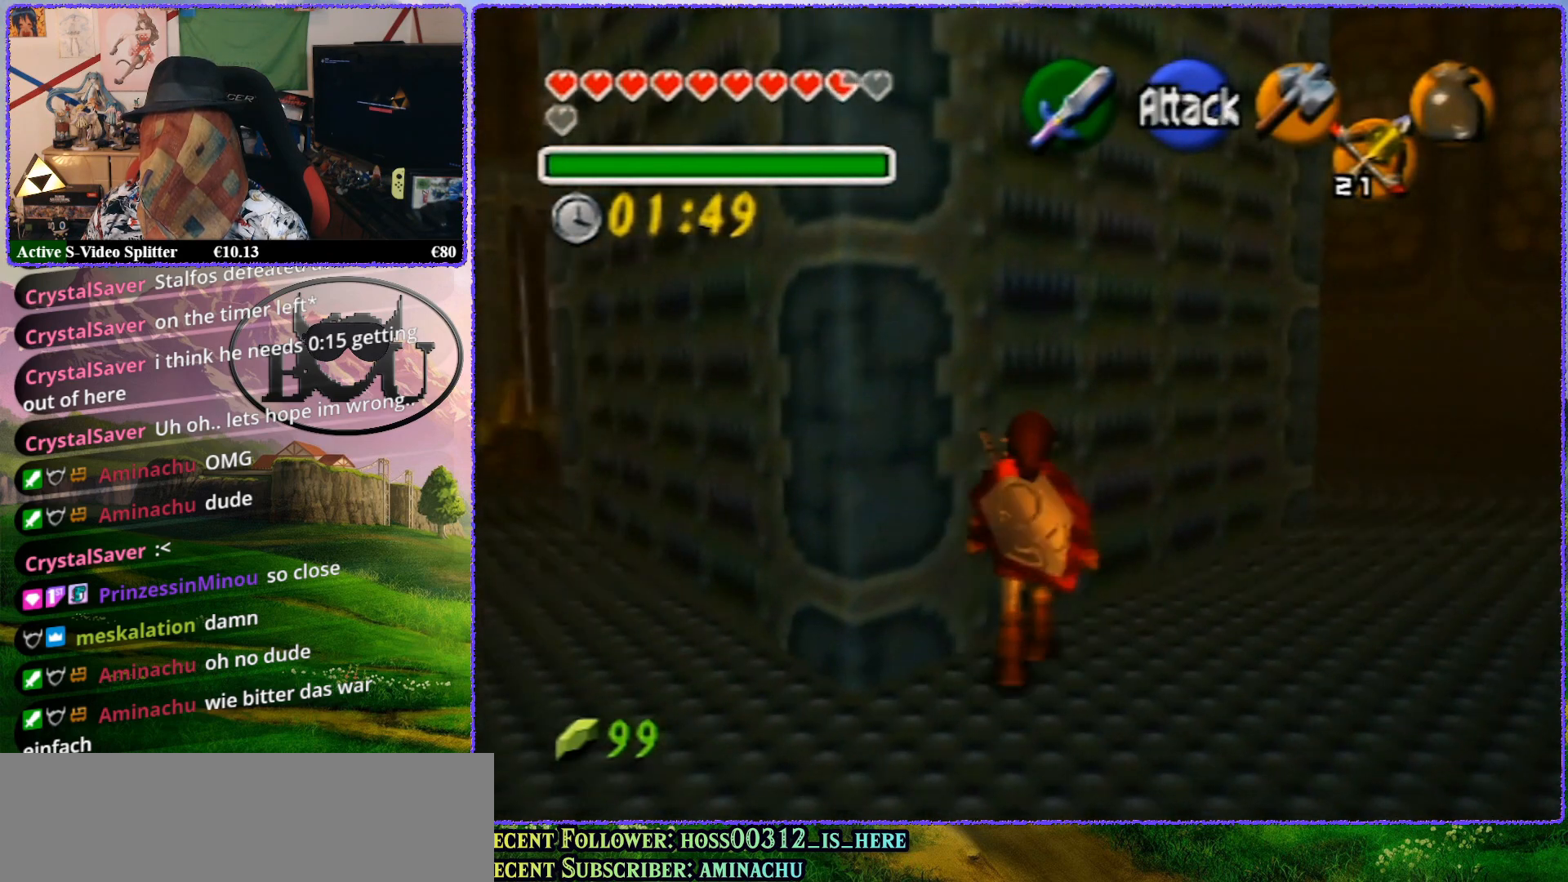
{"buttons": [], "left_stick": "up", "events": []}
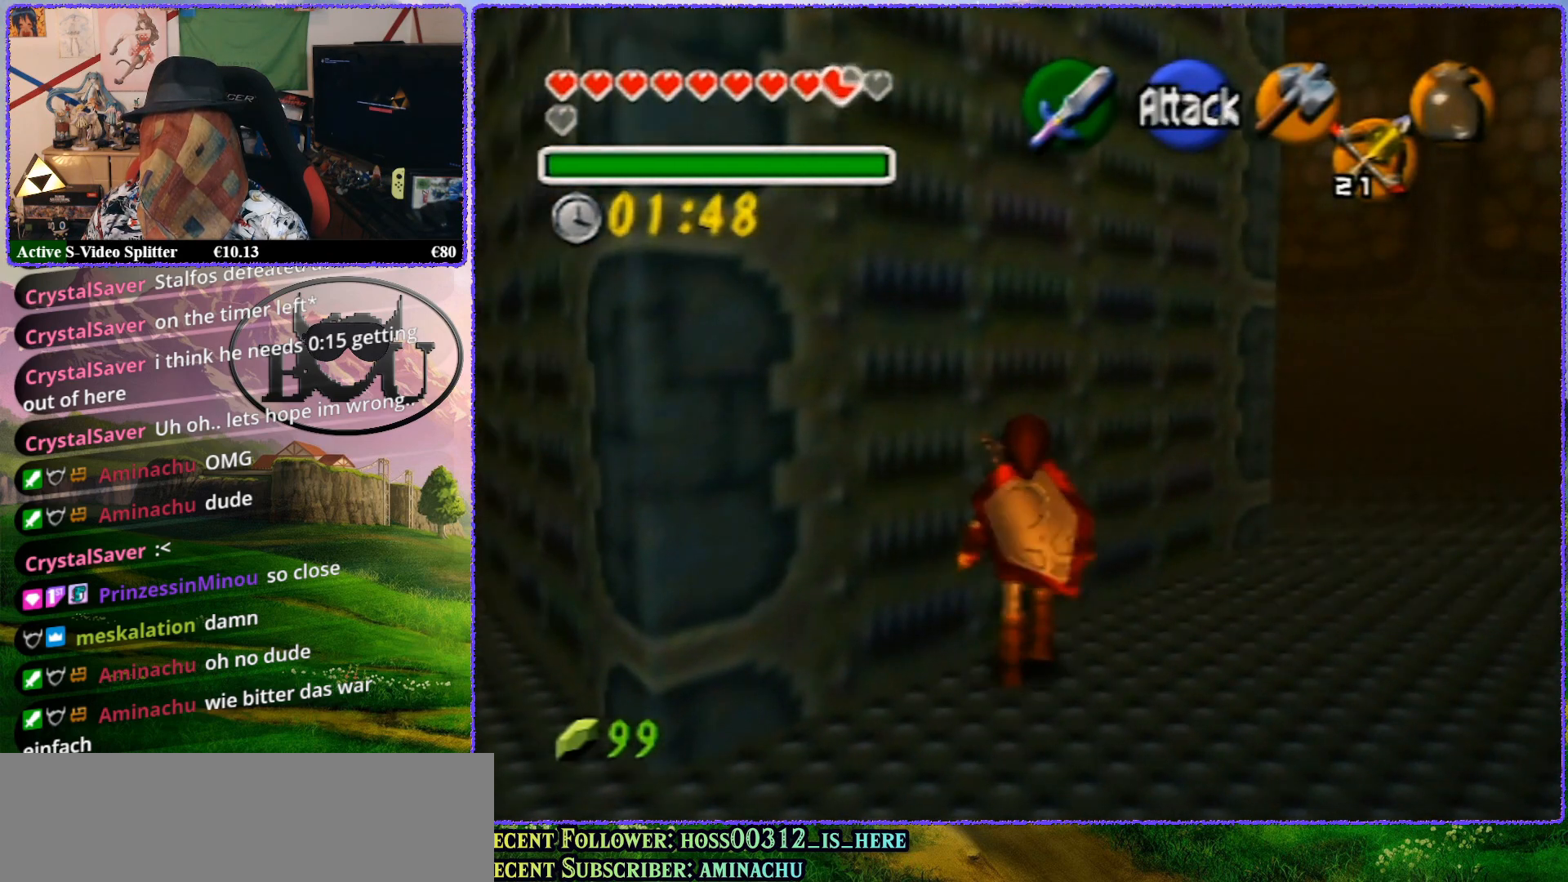
{"buttons": [], "left_stick": "up", "events": []}
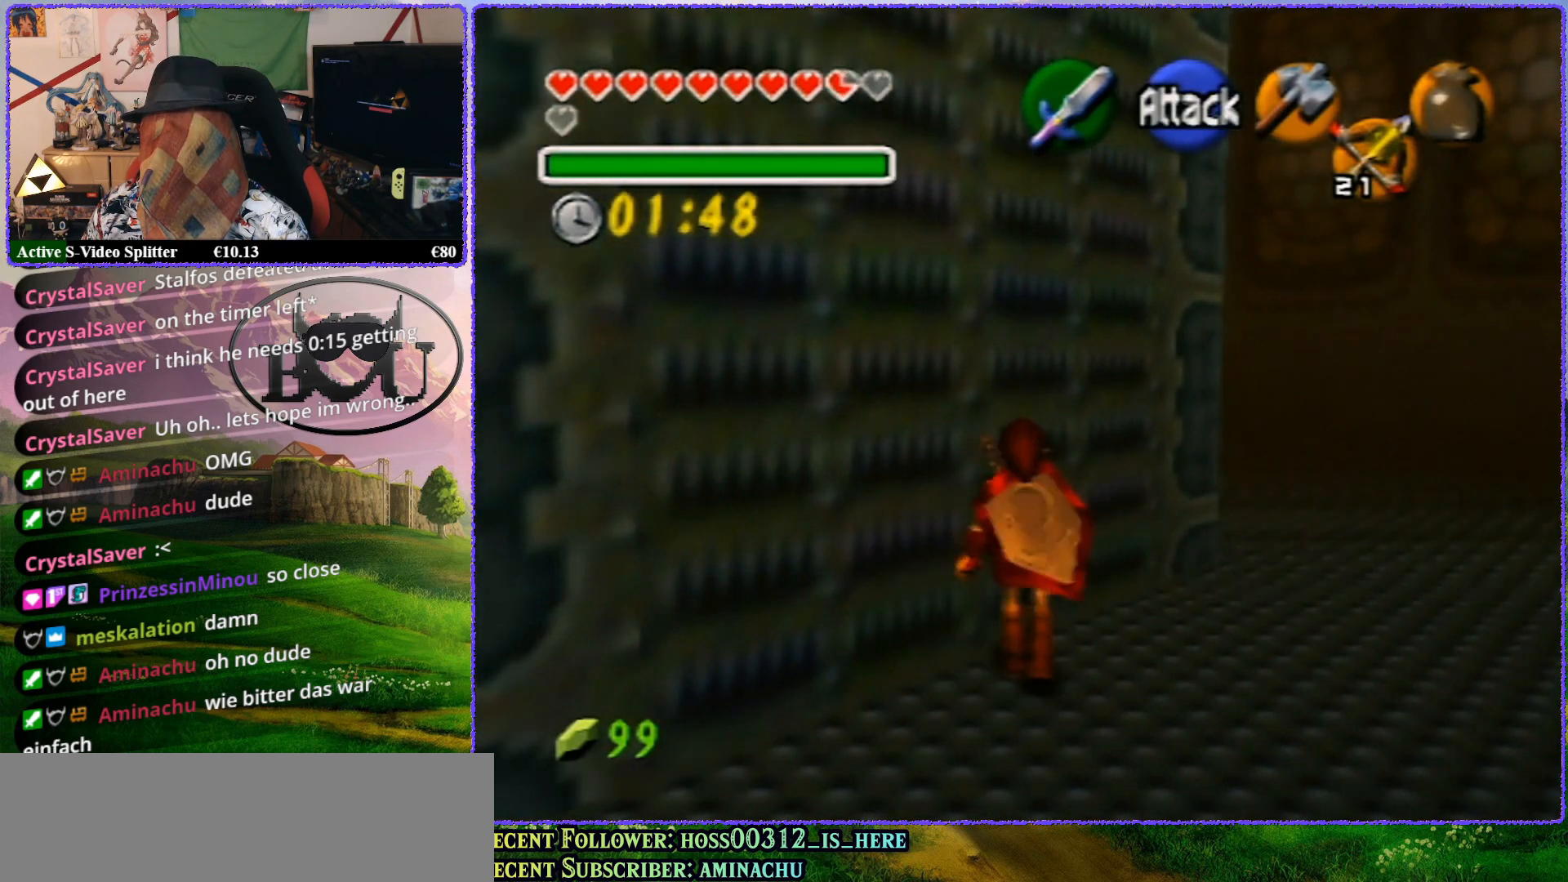
{"buttons": [], "left_stick": "up", "events": []}
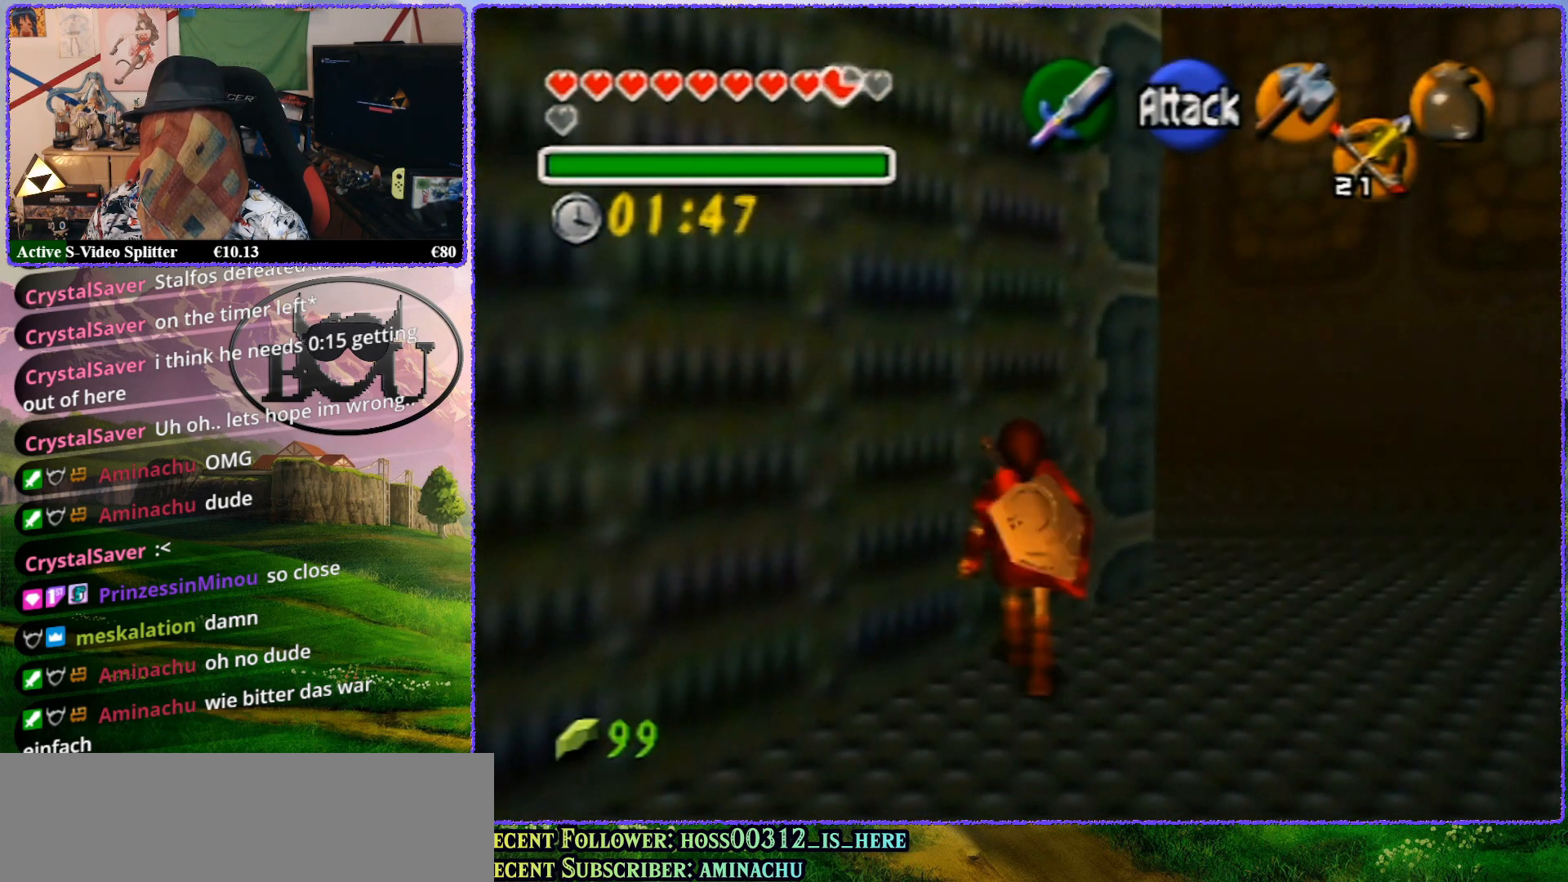
{"buttons": ["Z"], "left_stick": "center", "events": [[283, "Z", "down"], [467, "left_stick", "center"]]}
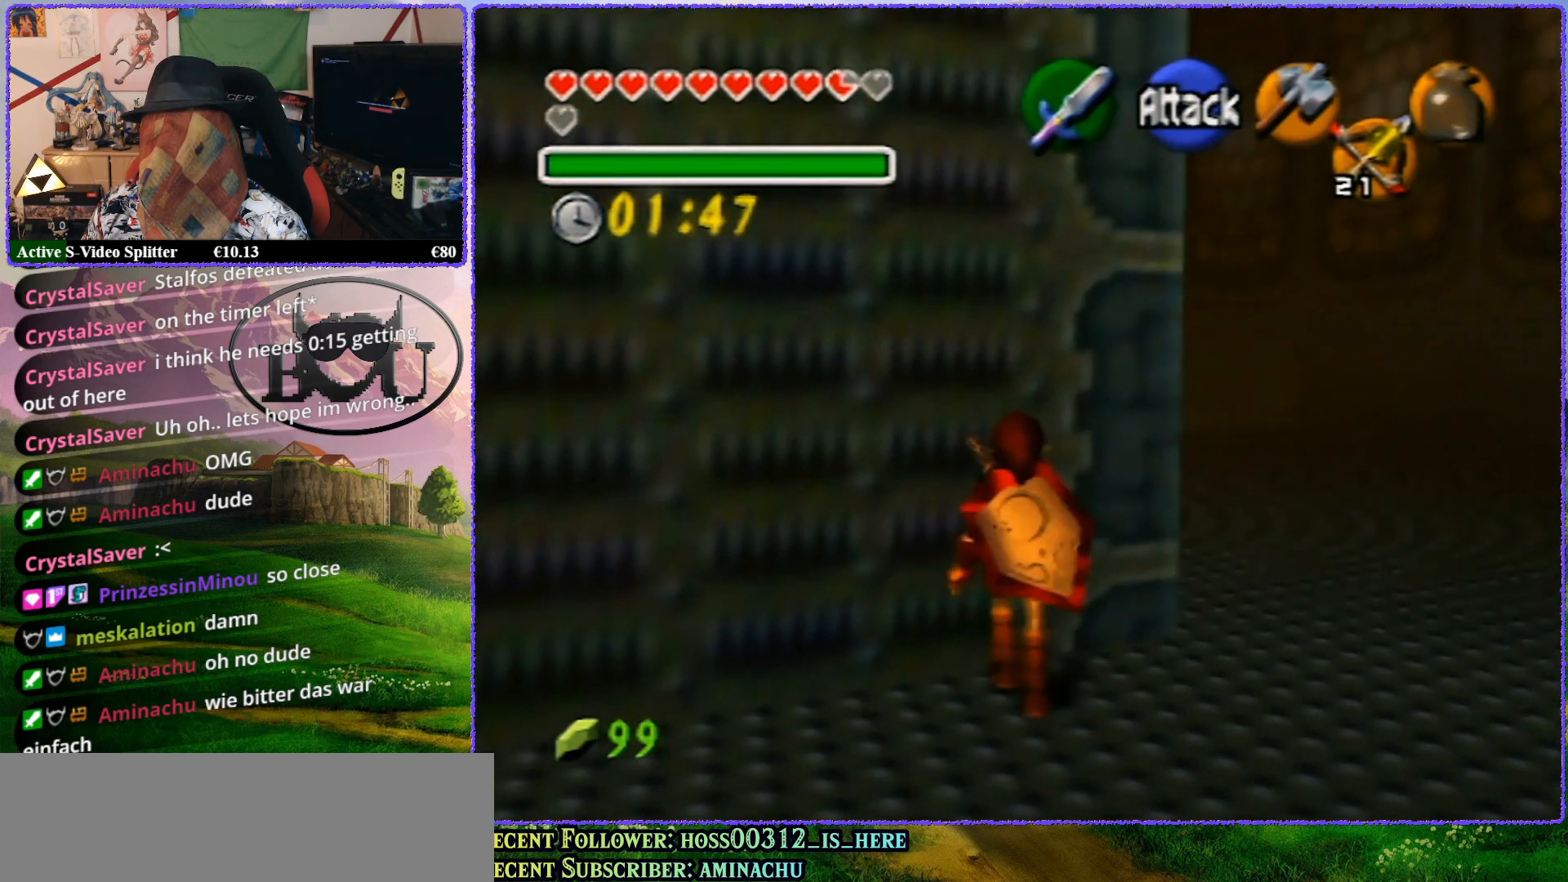
{"buttons": ["Z"], "left_stick": "up", "events": [[150, "left_stick", "up"]]}